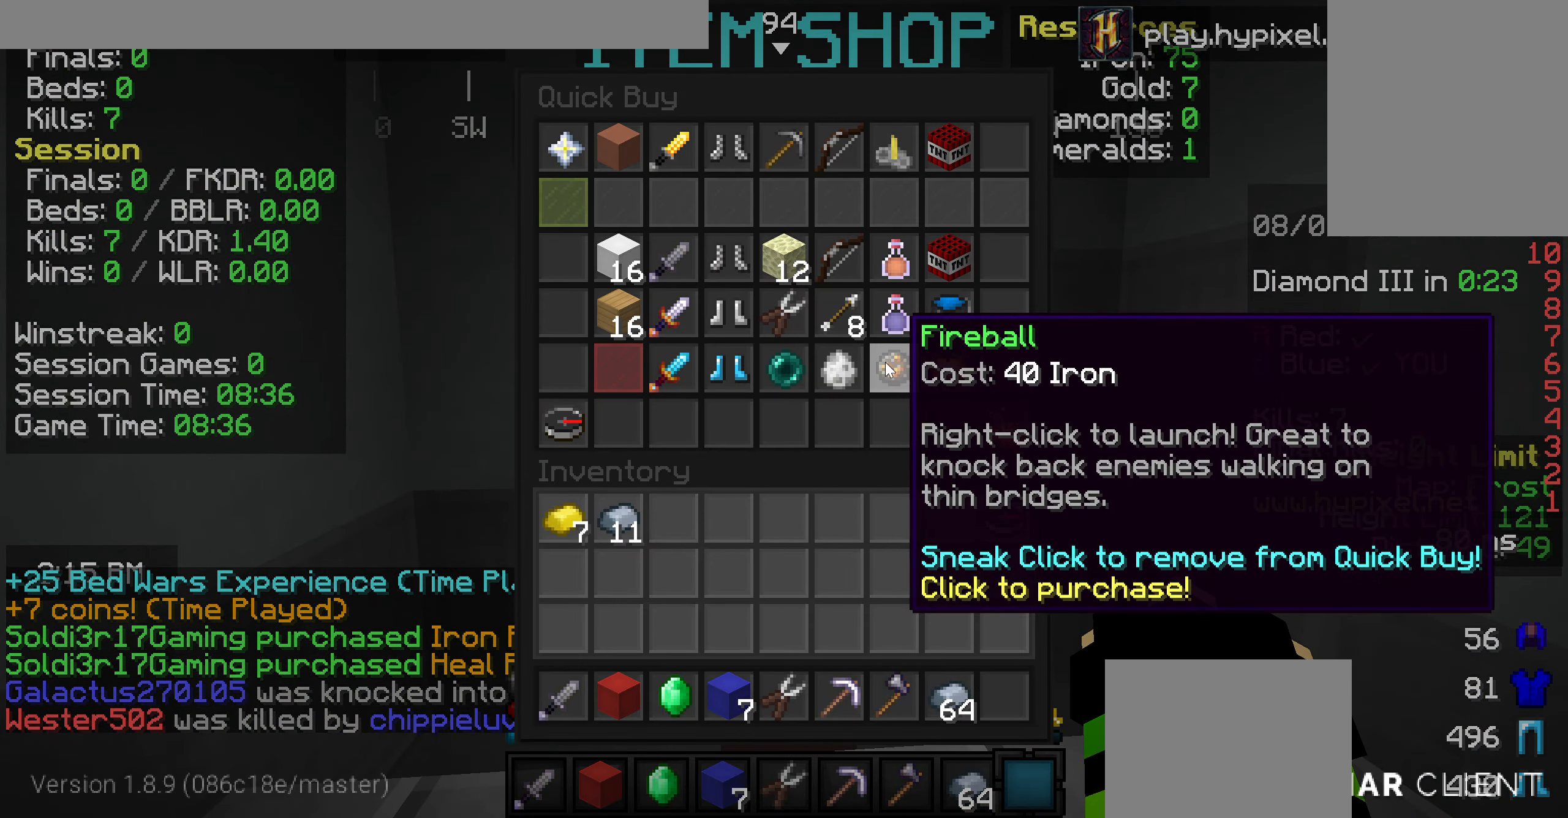
Gameplay with keyboard and mouse; each line is a JSON object with the keys and mouse buttons held at the frame after it. "events" lists presses ("down") and releases ("up") of "a", "d", "s", "w", "mouse_left" and "mouse_right" between this image and that frame as [ms after this image, input, new state], when the widget could be followed in between. "mouse_left", "mouse_right" = the "left", "right" buttons of the "mouse" list. No other keys are recorded. Fast repeated clicks can show as one long hold. Mouse movement is not recorded.
{"keys": [], "mouse": [], "events": []}
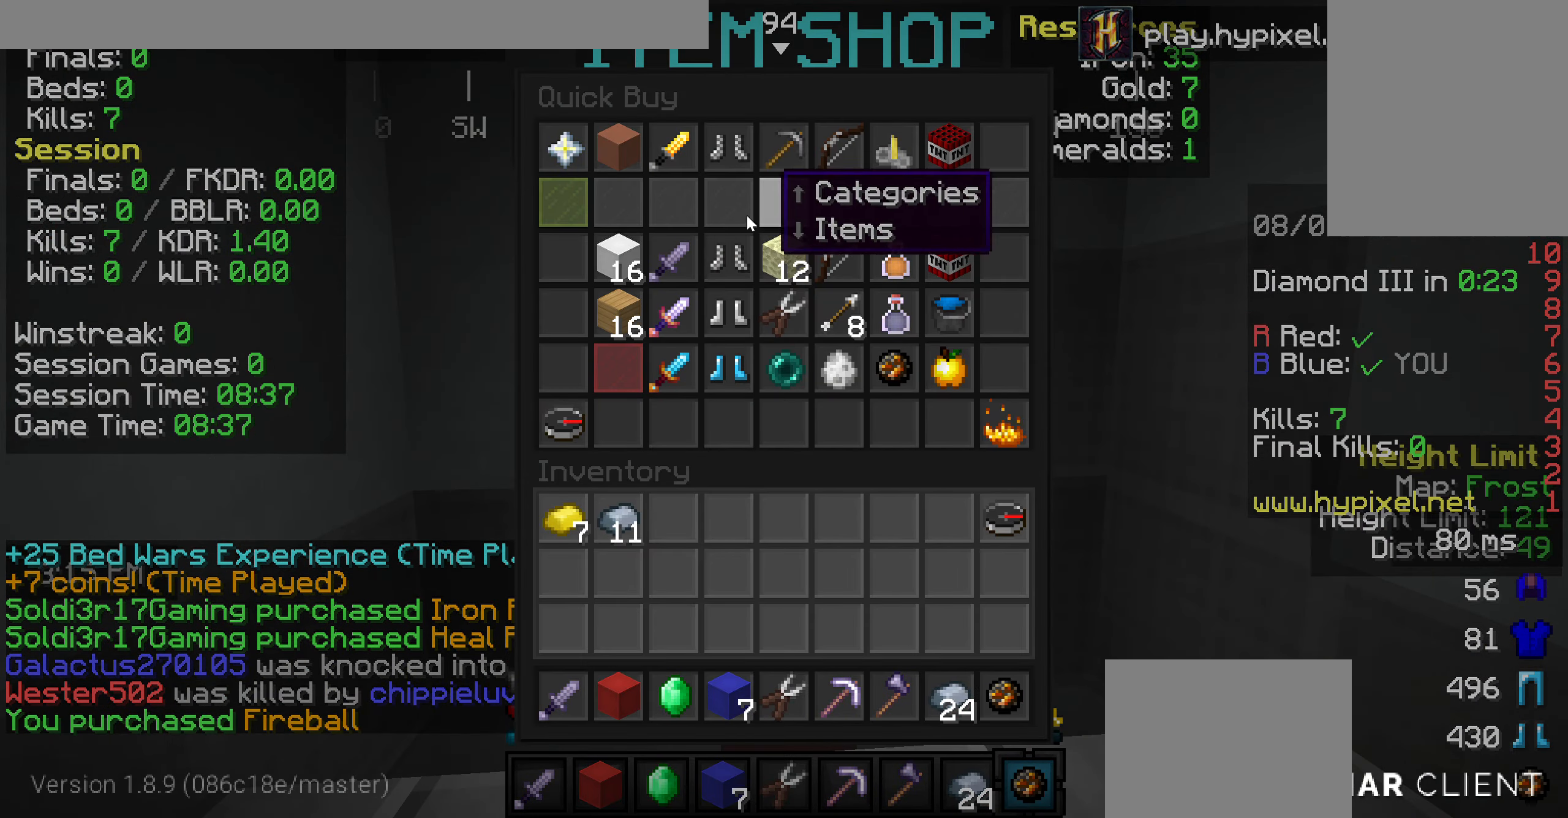
{"keys": [], "mouse": [], "events": []}
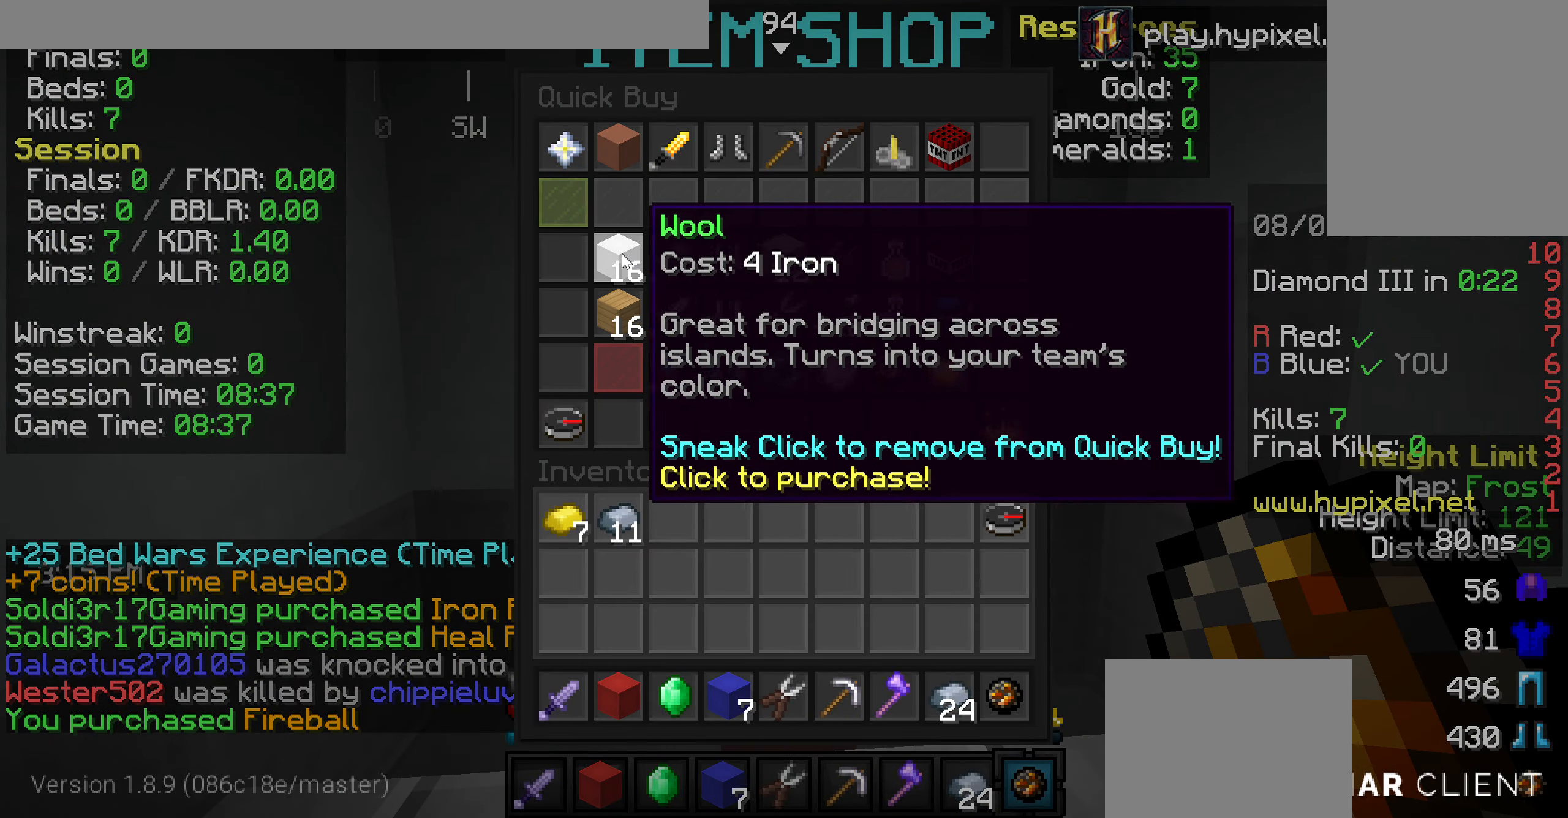
{"keys": [], "mouse": [], "events": []}
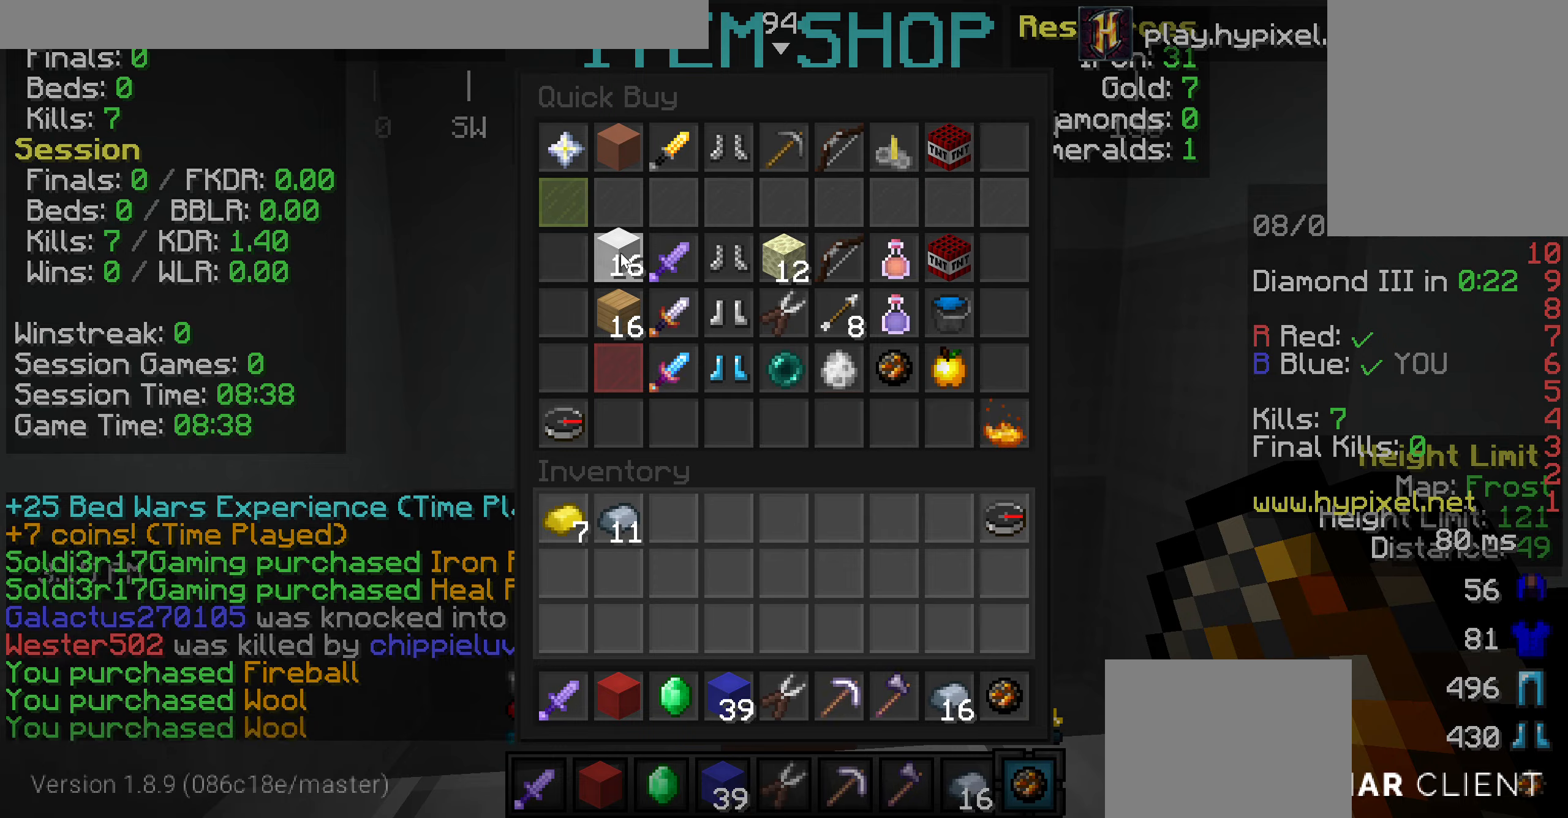
{"keys": [], "mouse": [], "events": []}
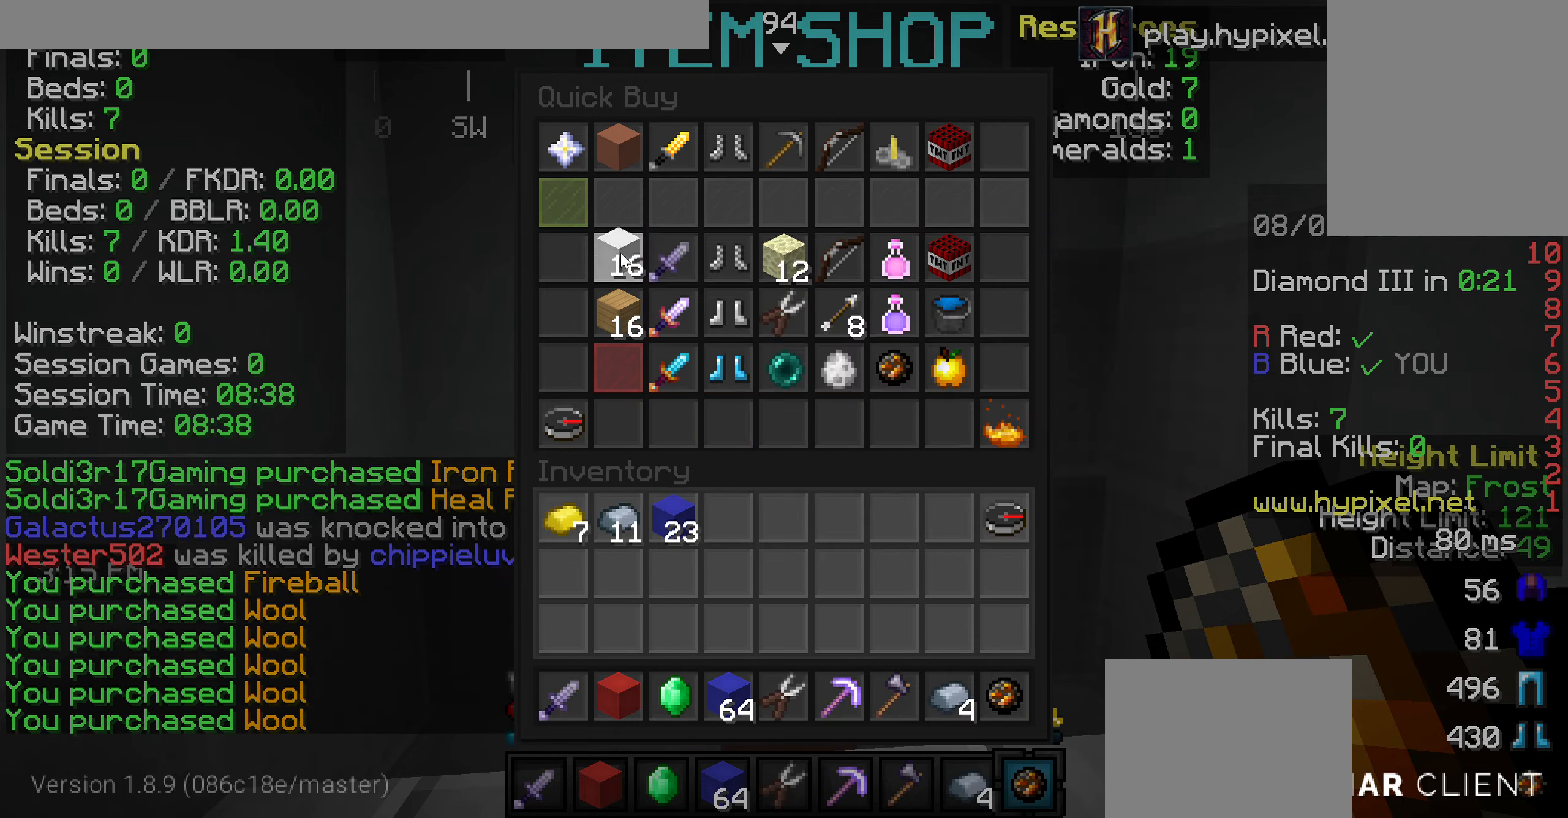
{"keys": [], "mouse": [], "events": []}
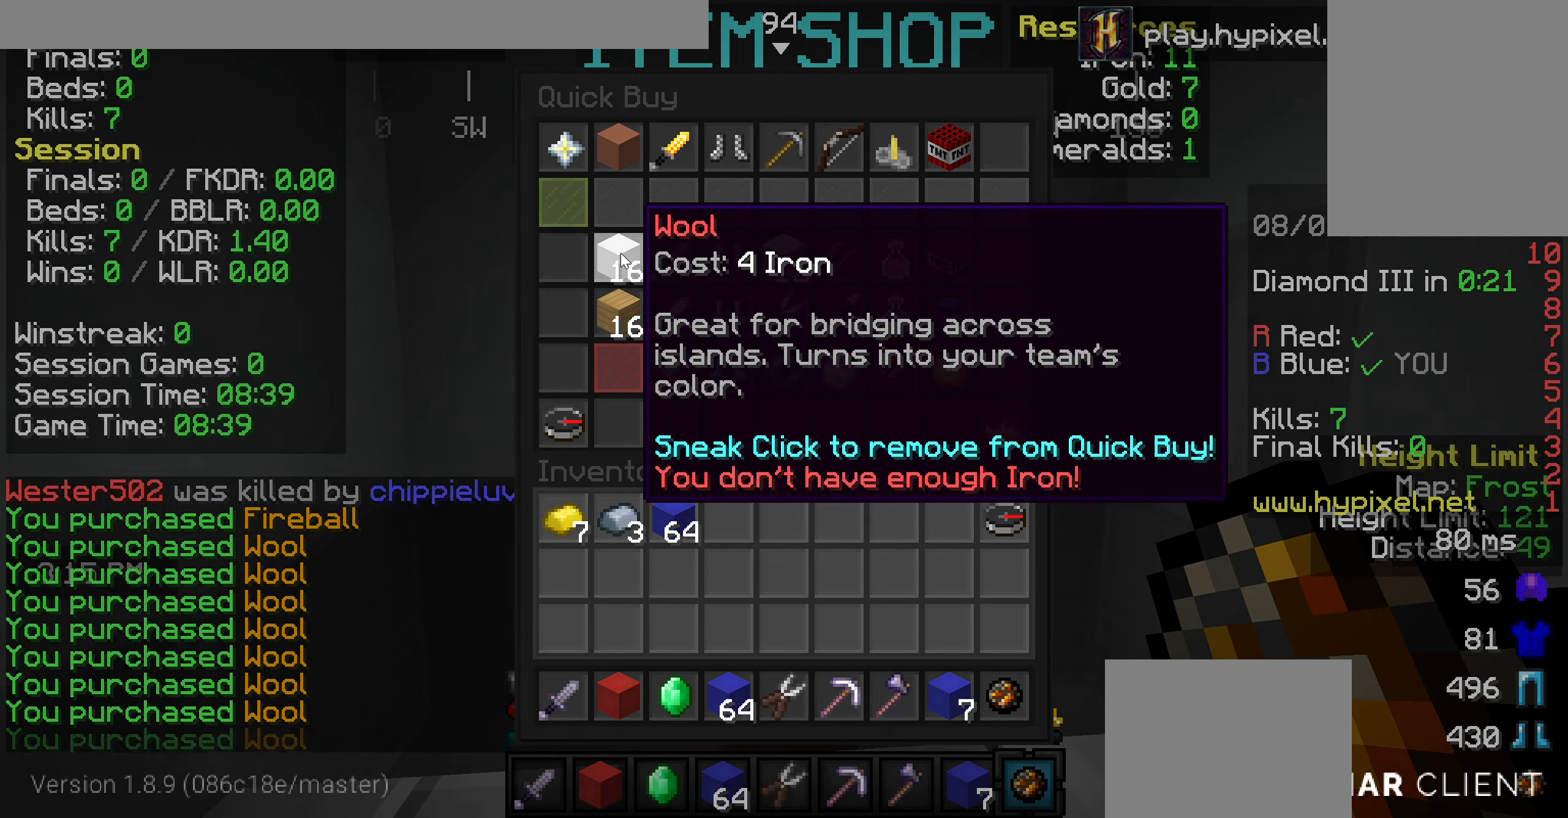
{"keys": [], "mouse": [], "events": []}
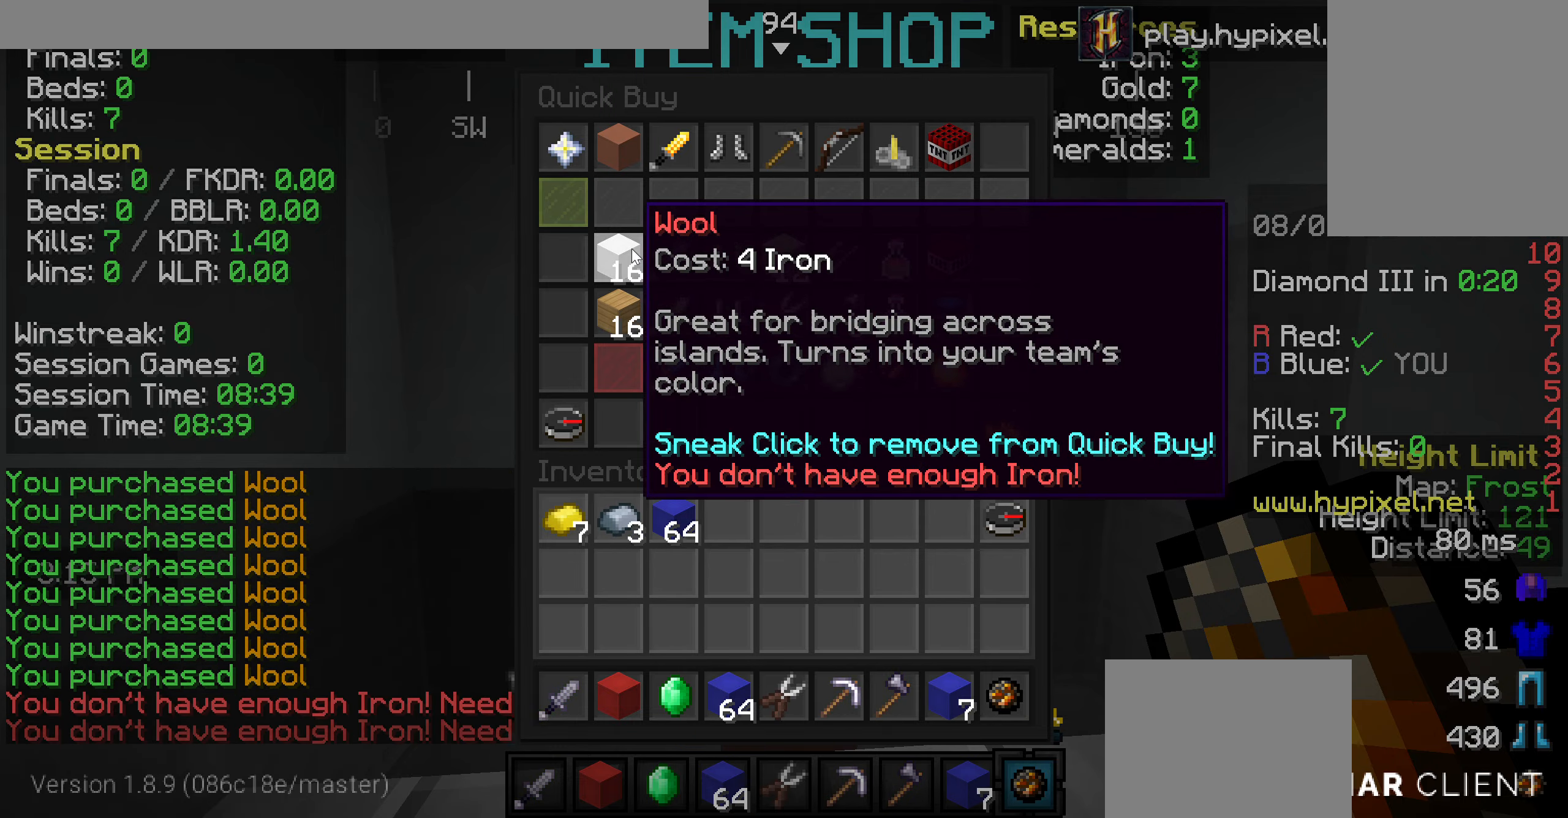
{"keys": [], "mouse": [], "events": []}
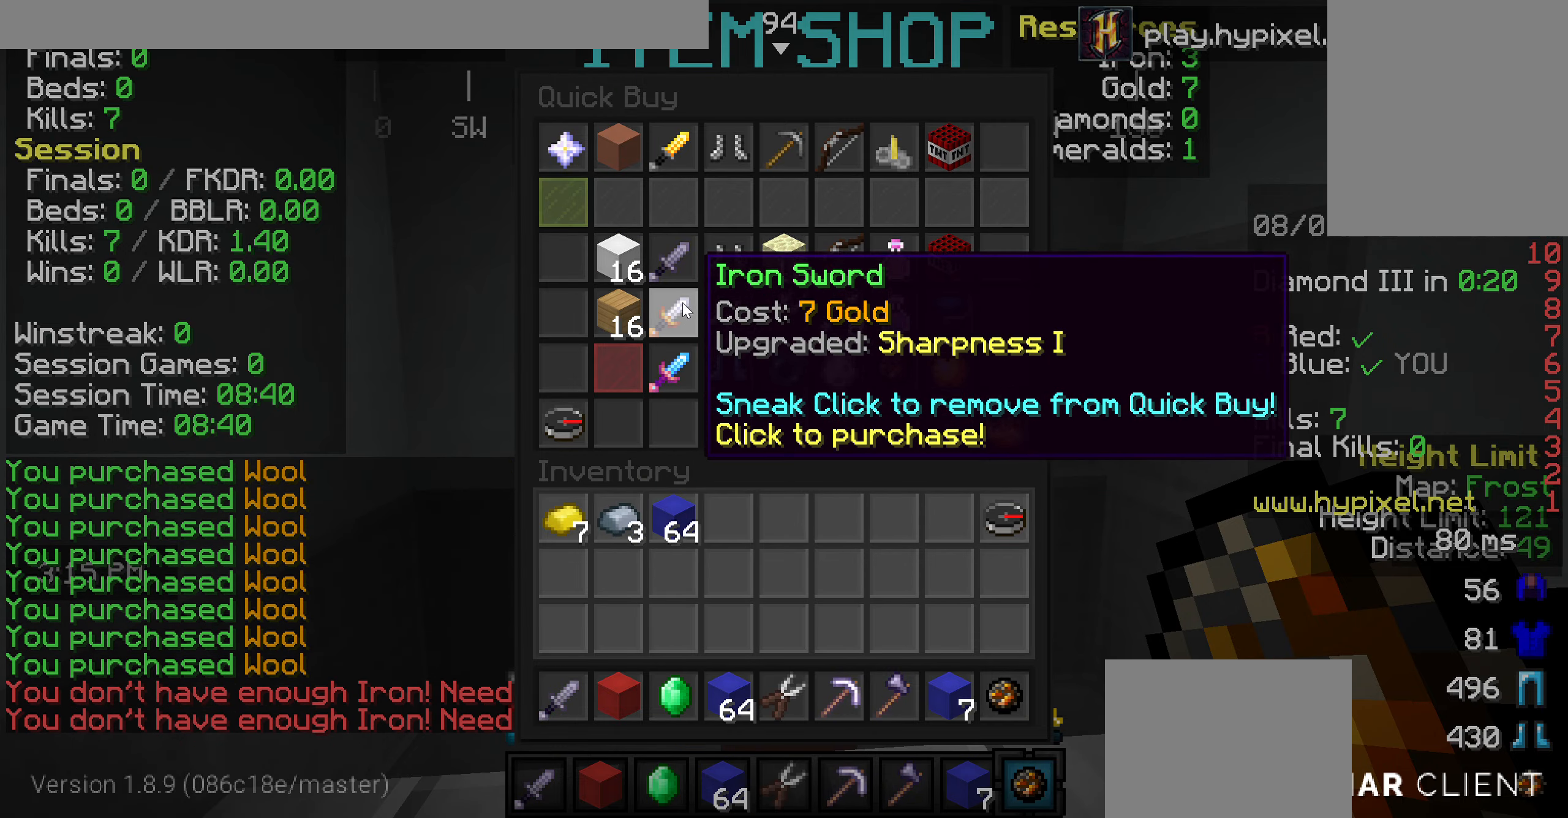
{"keys": [], "mouse": [], "events": []}
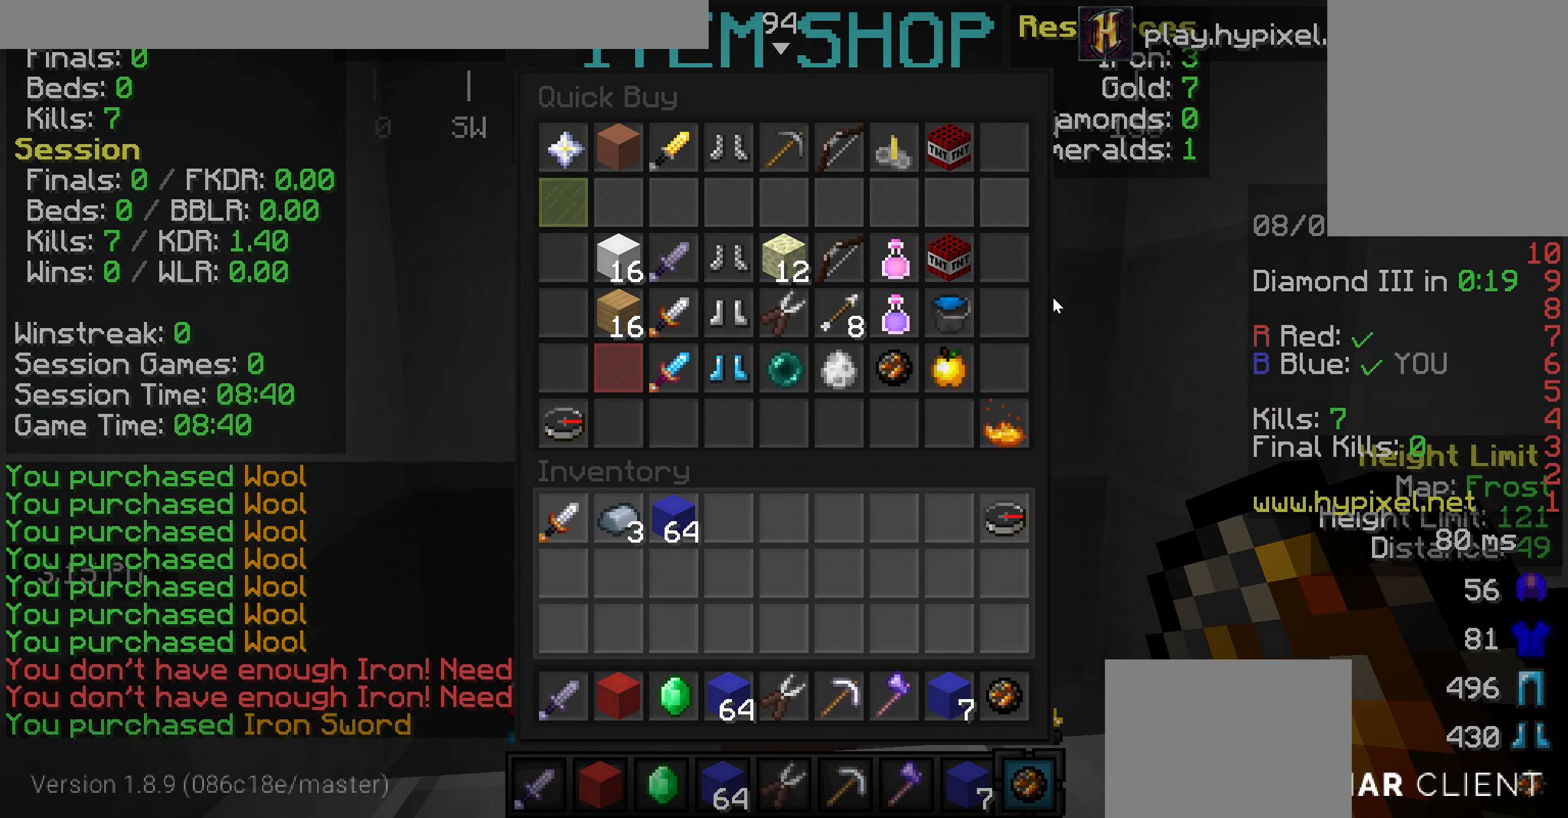
{"keys": ["w"], "mouse": [], "events": [[254, "w", "down"]]}
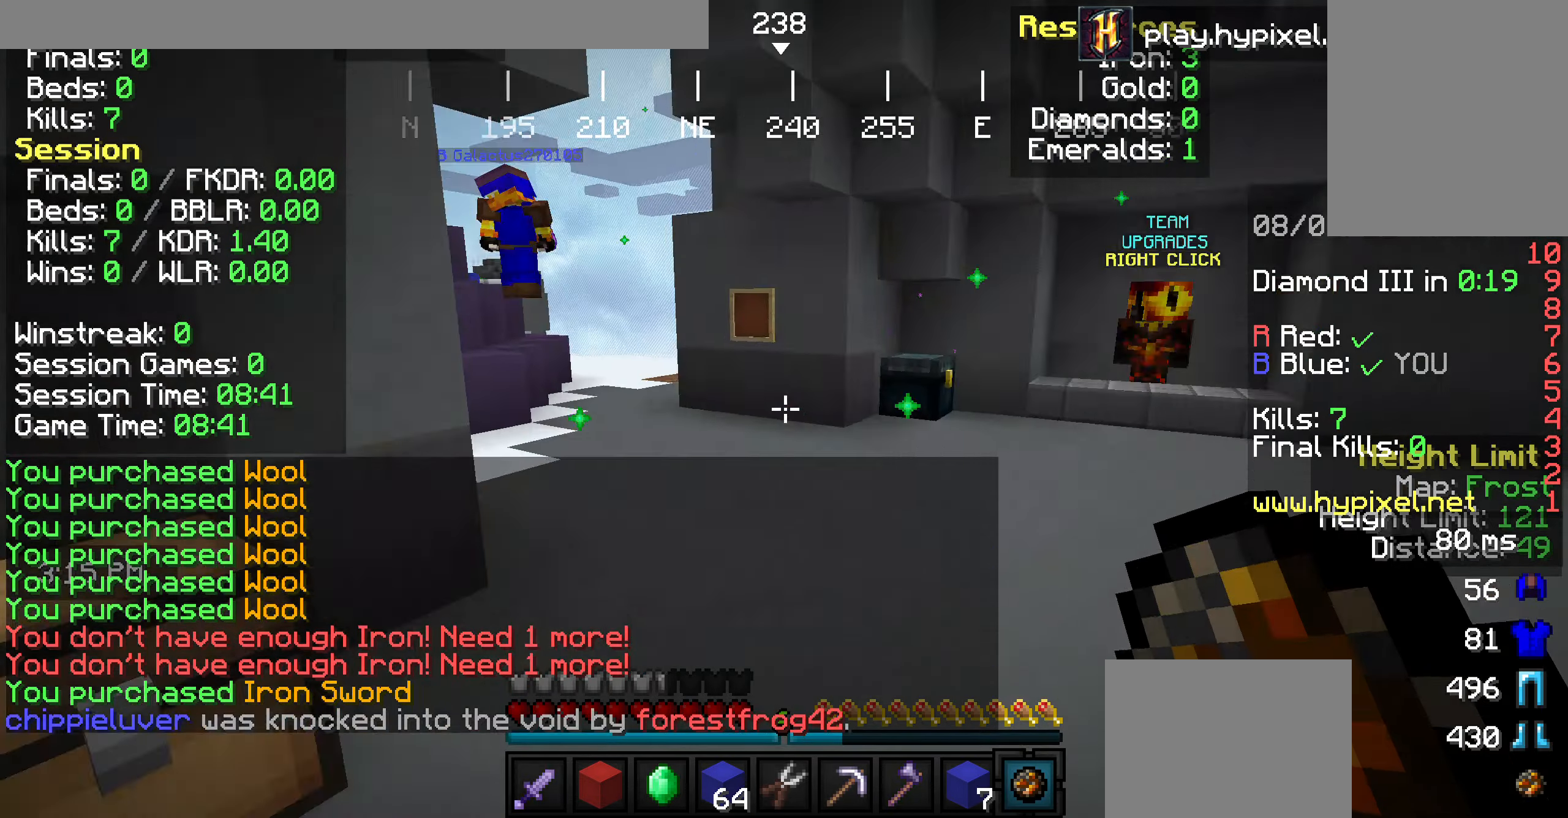
{"keys": ["w"], "mouse": [], "events": []}
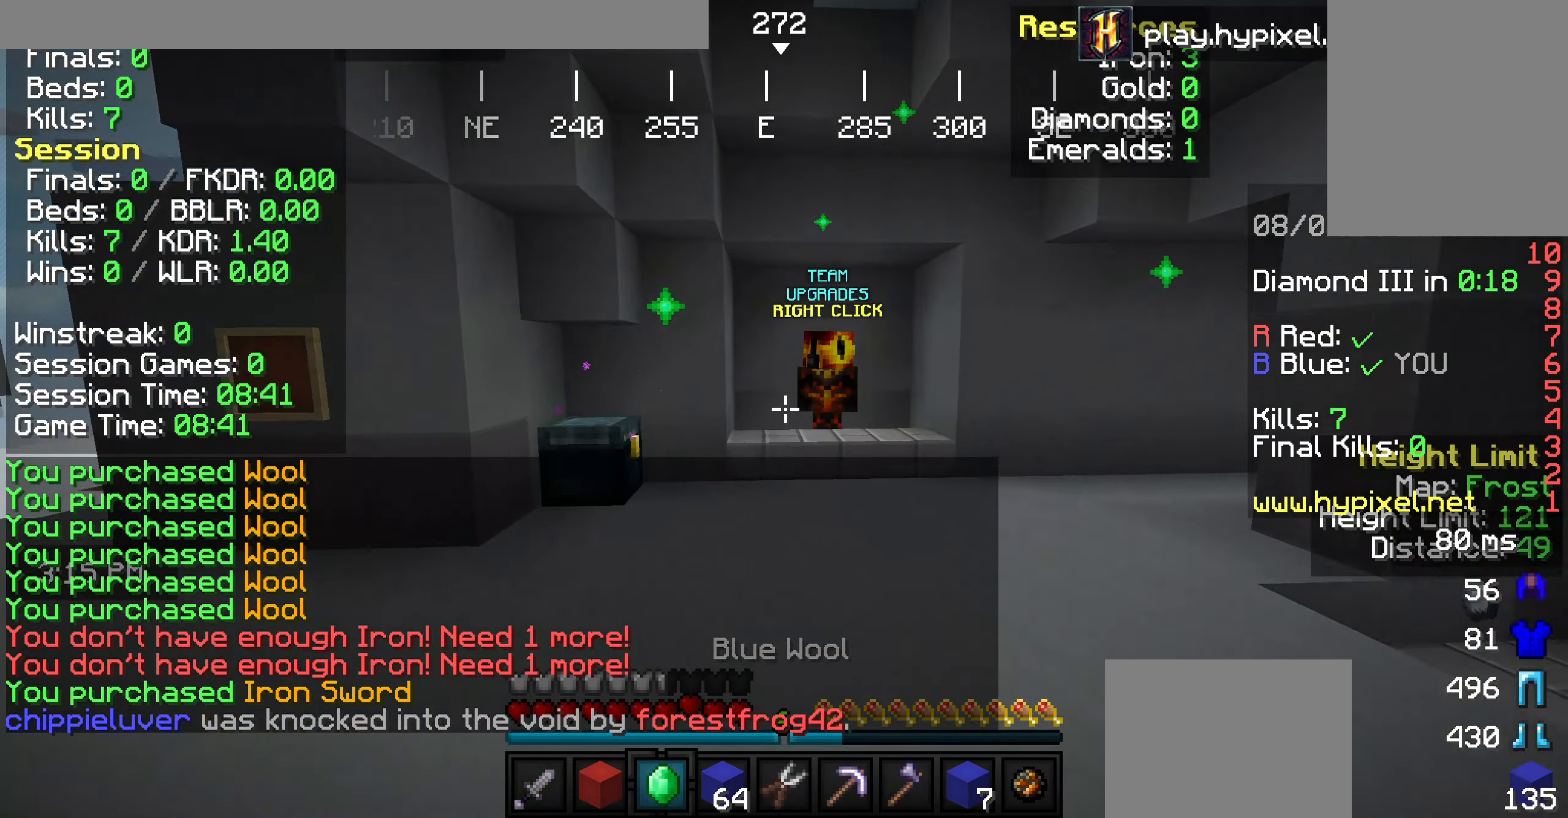
{"keys": ["w"], "mouse": [], "events": []}
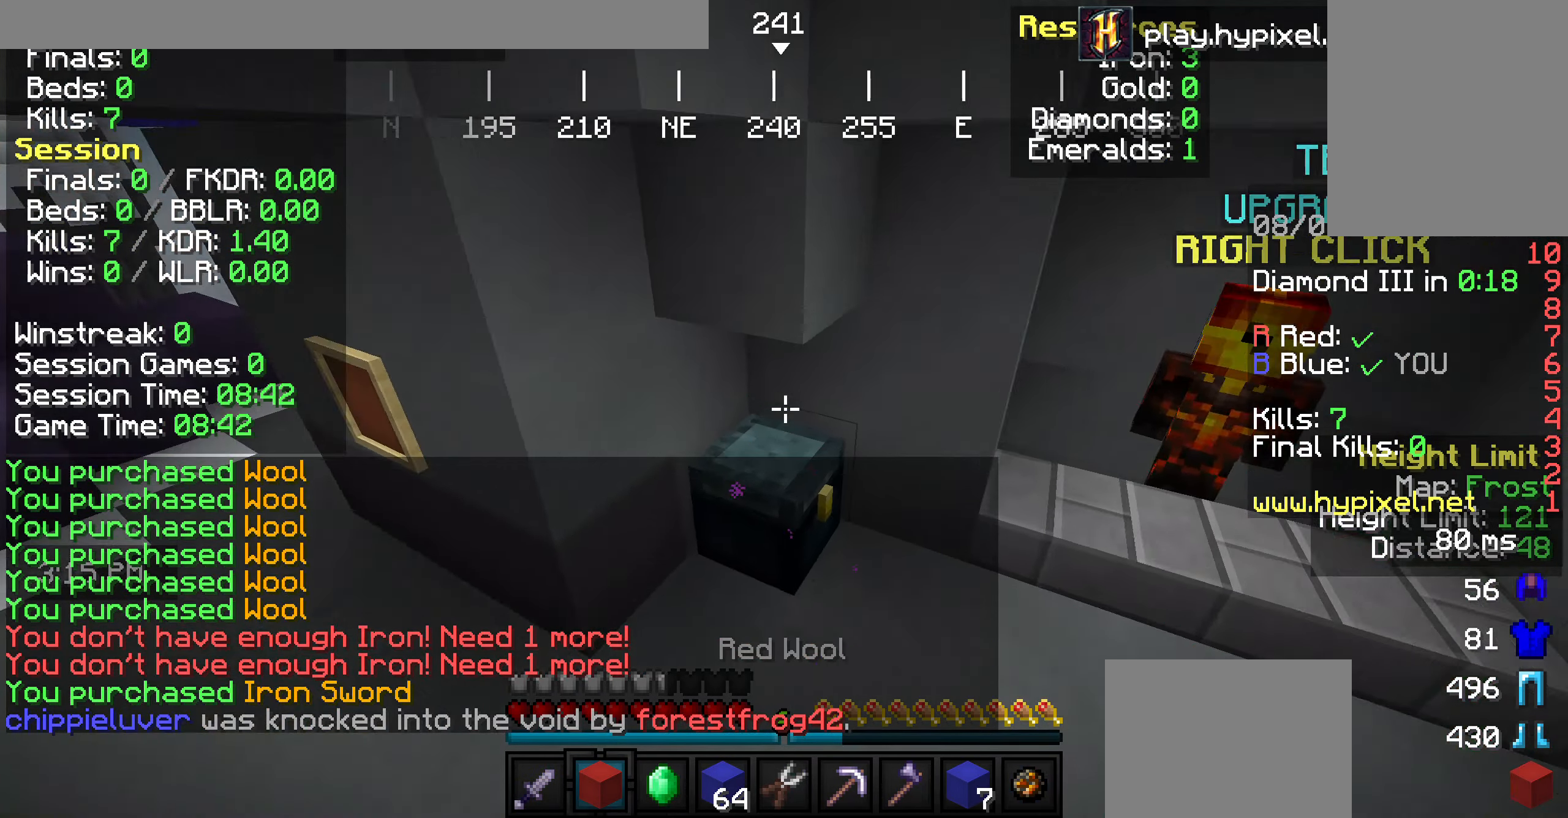
{"keys": [], "mouse": [], "events": [[109, "mouse_right", "down"], [182, "w", "up"], [255, "mouse_right", "up"]]}
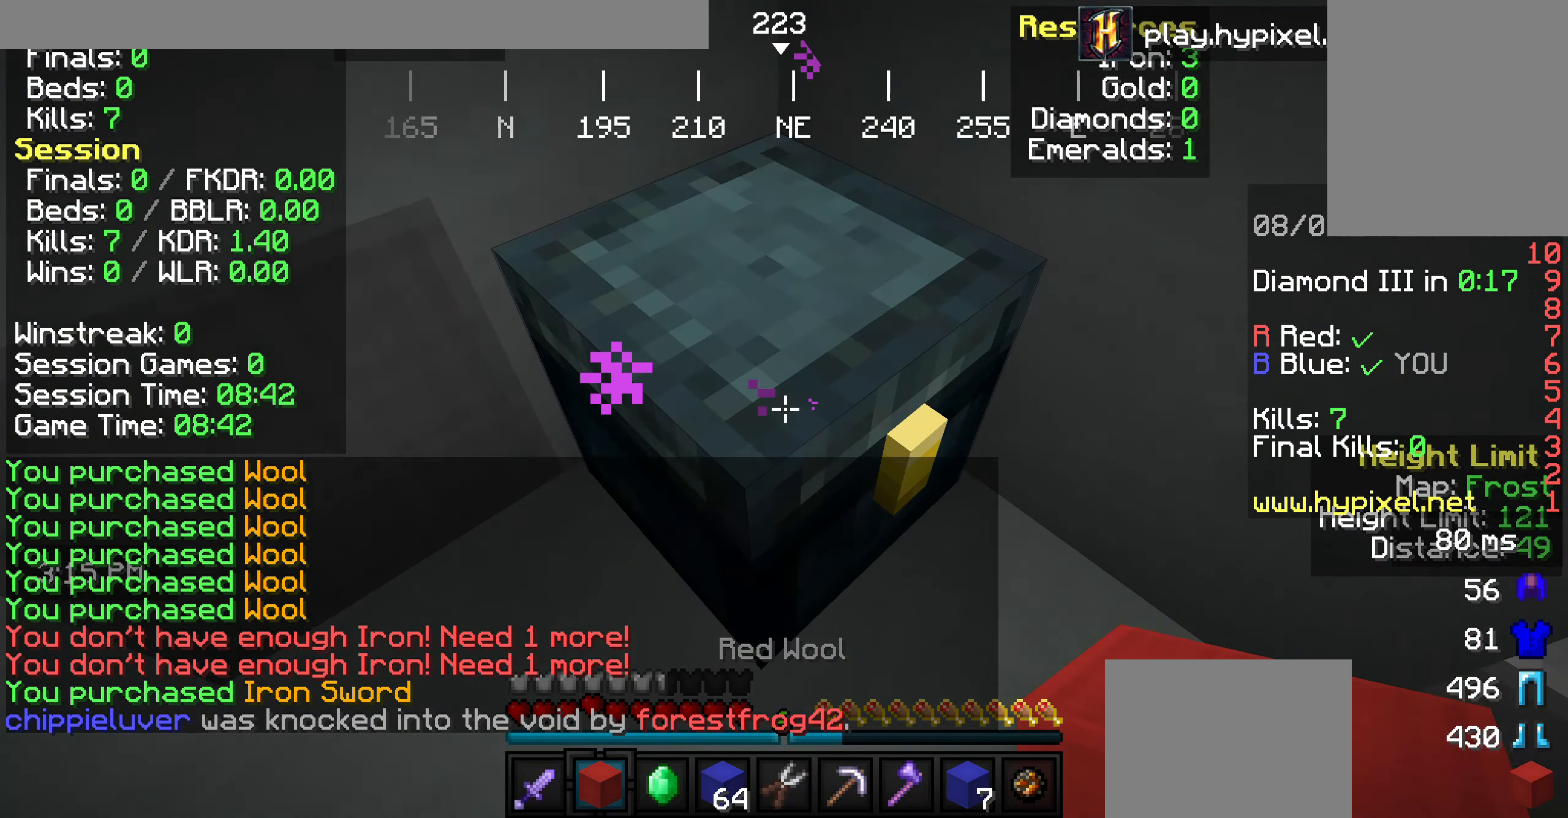
{"keys": [], "mouse": [], "events": [[73, "mouse_right", "down"], [182, "mouse_right", "up"]]}
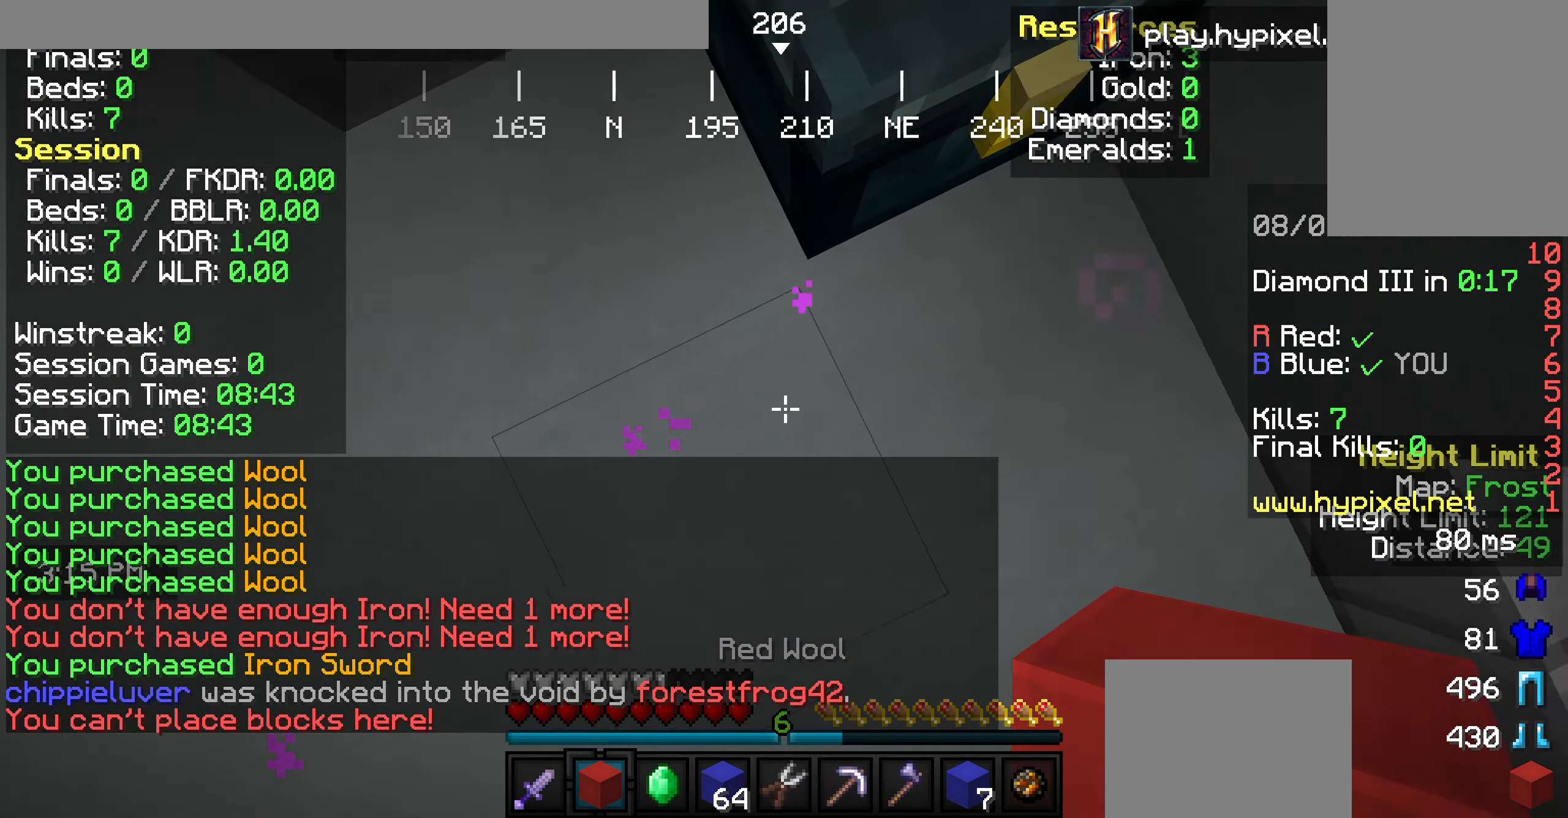
{"keys": [], "mouse": [], "events": [[328, "mouse_right", "down"], [401, "mouse_right", "up"]]}
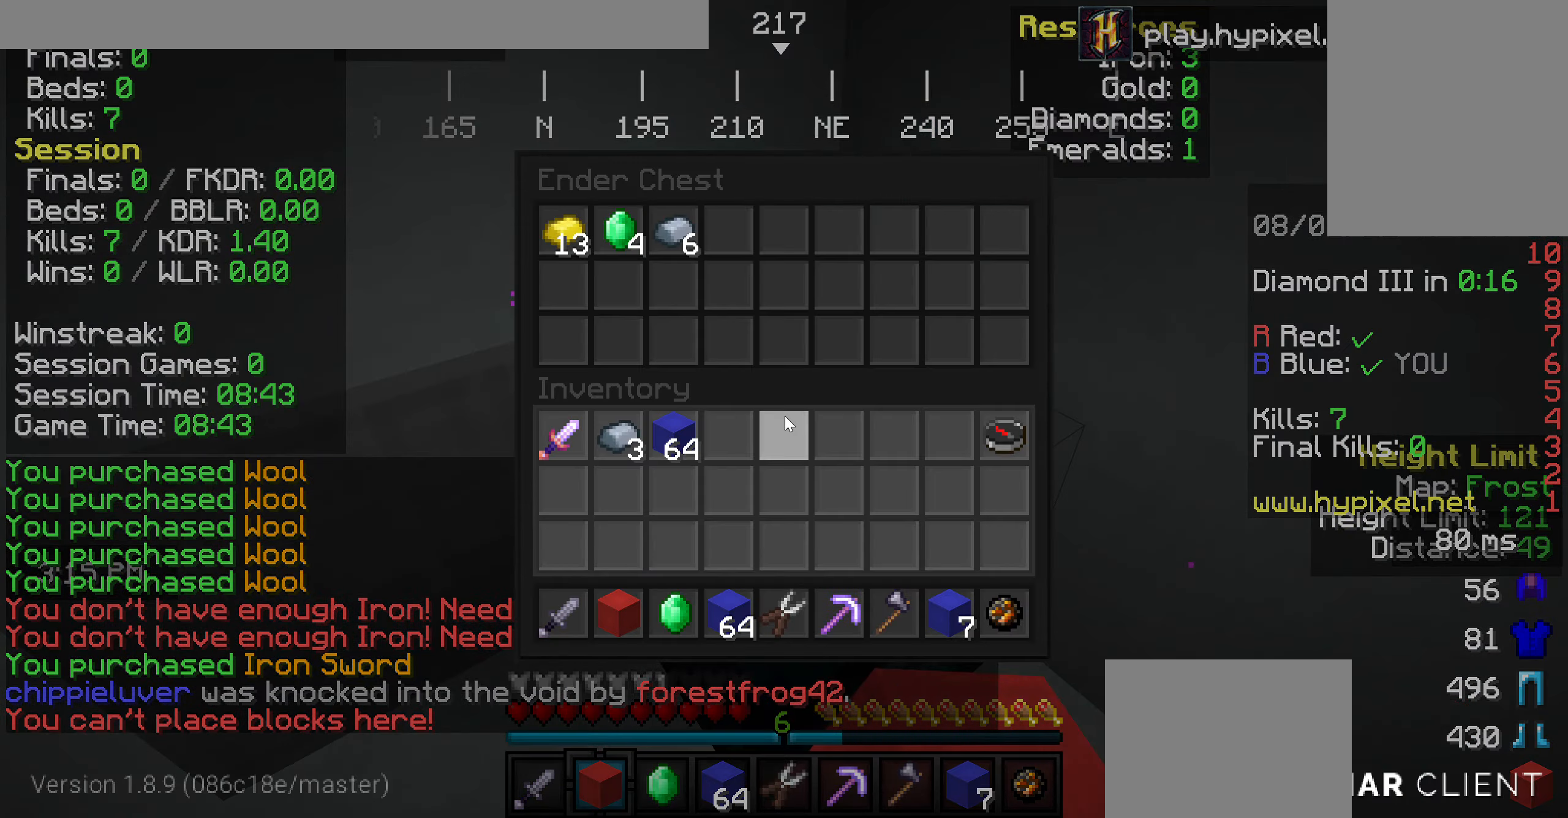
{"keys": [], "mouse": [], "events": []}
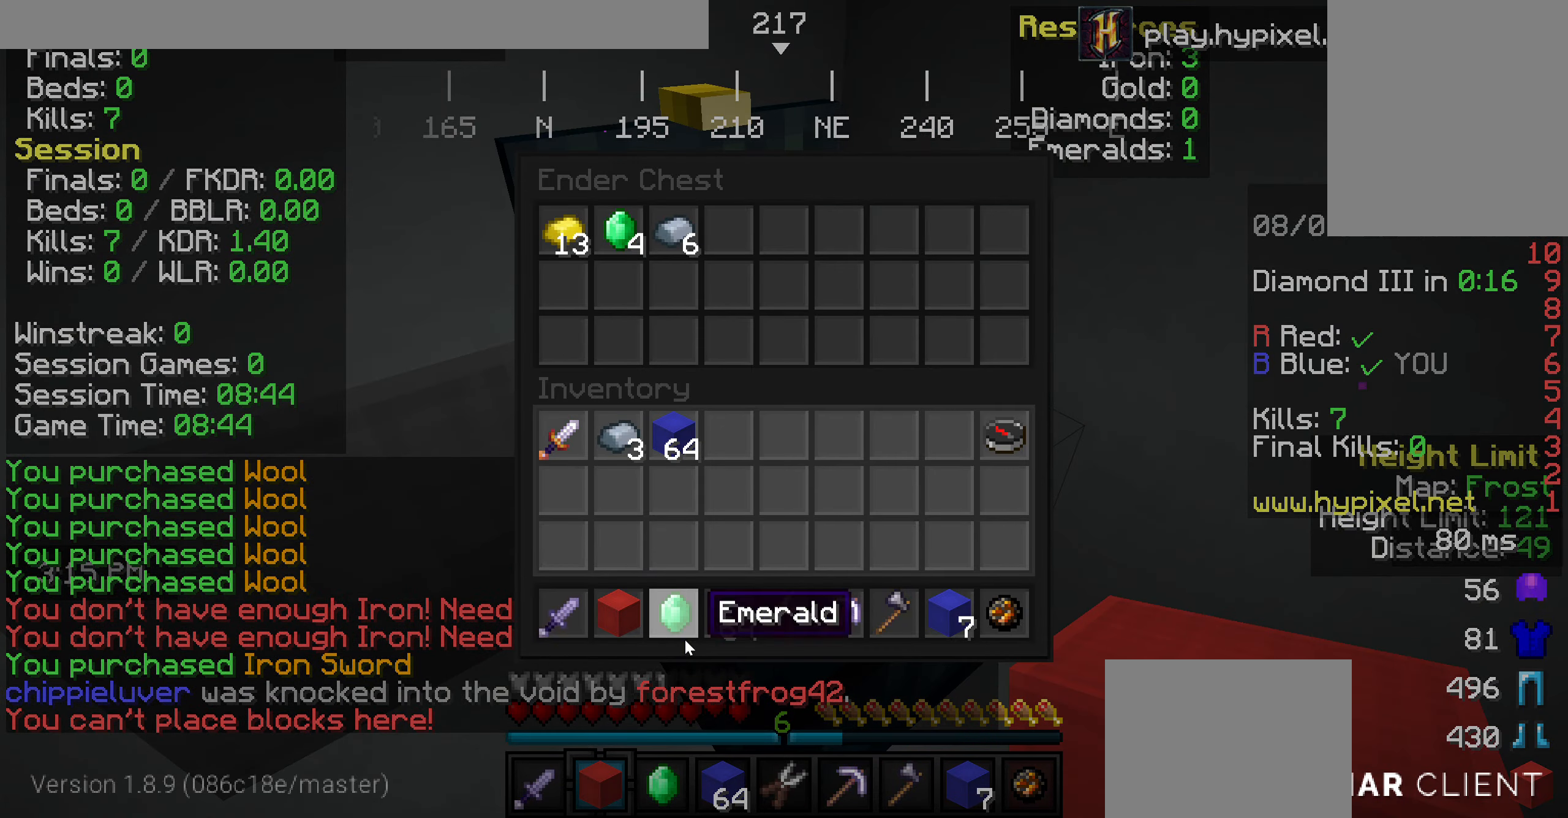
{"keys": [], "mouse": [], "events": []}
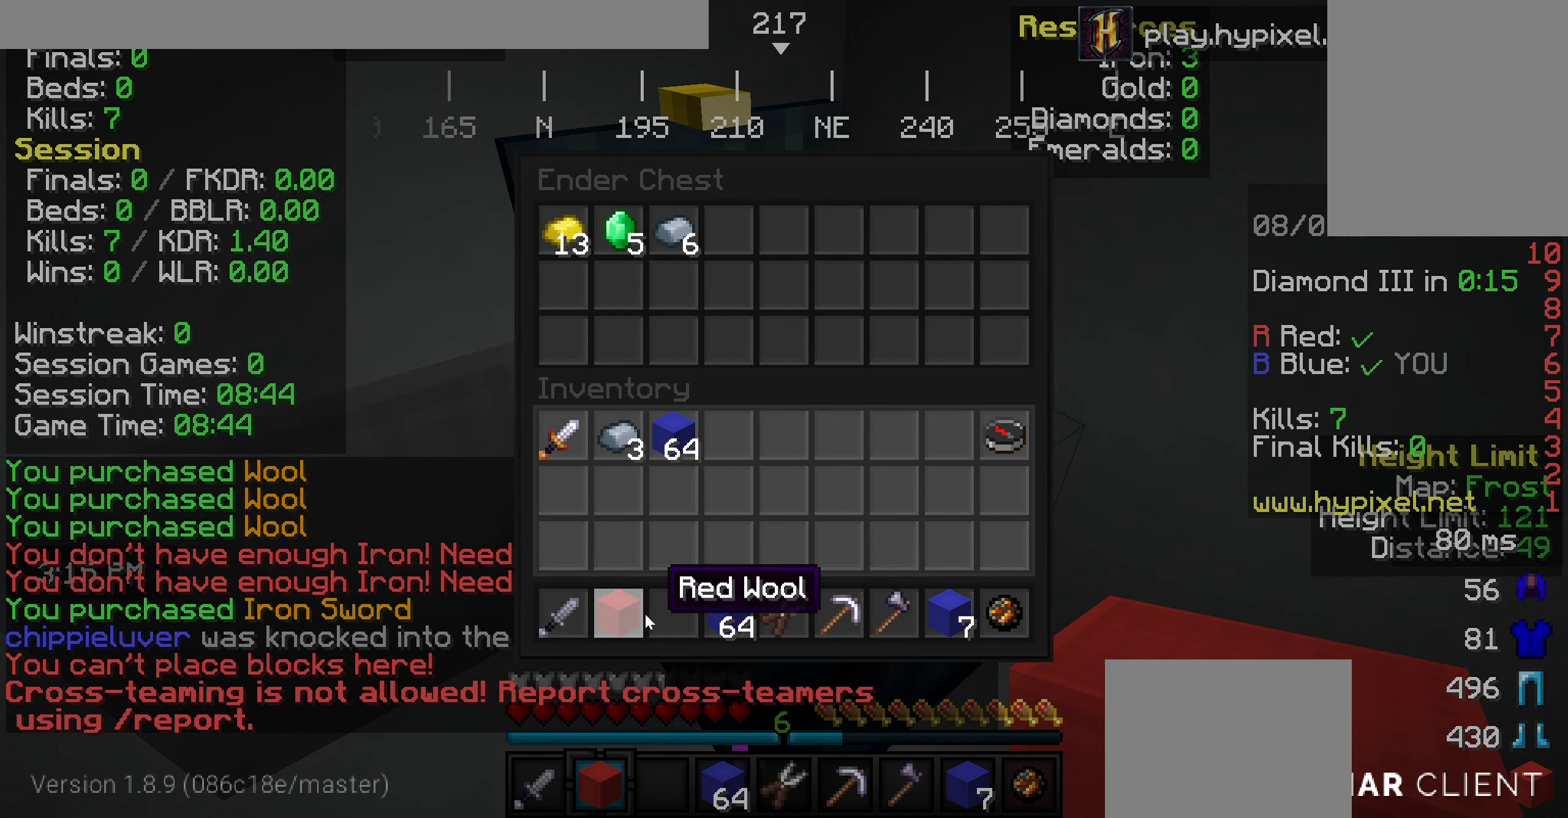
{"keys": [], "mouse": [], "events": []}
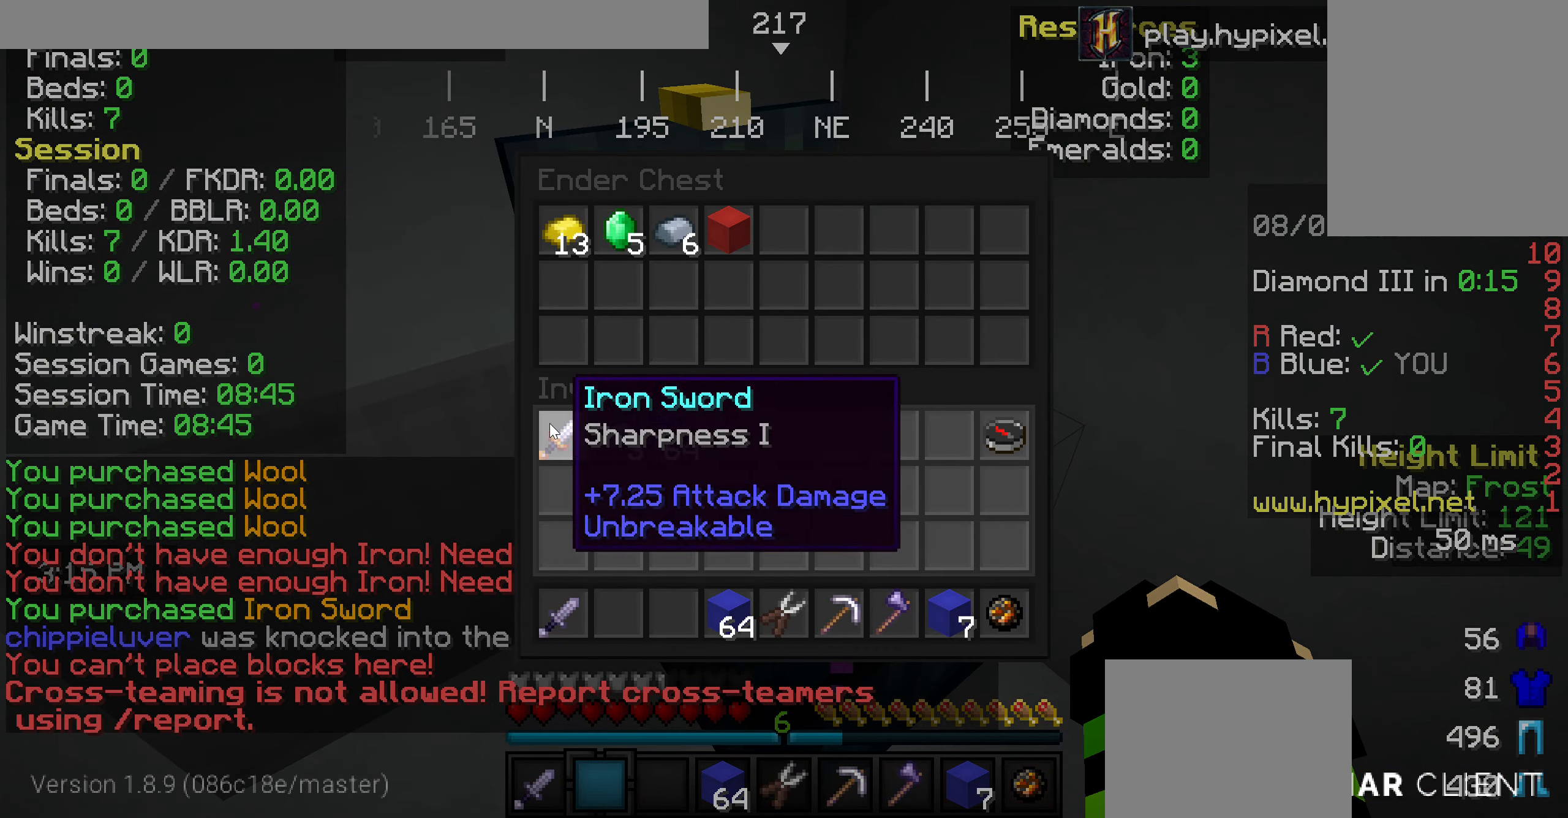
{"keys": [], "mouse": [], "events": []}
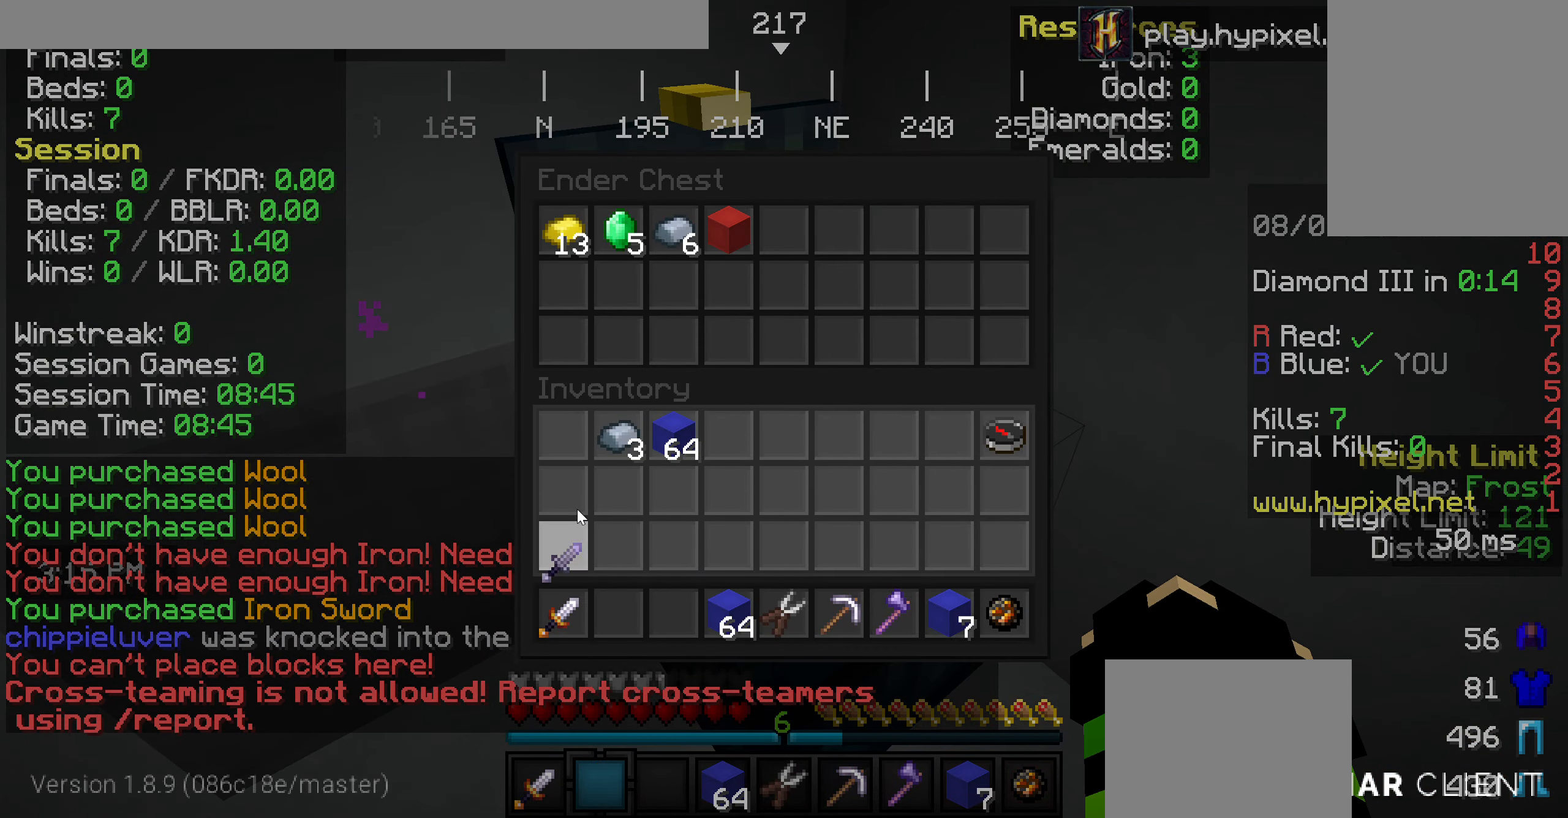
{"keys": [], "mouse": [], "events": []}
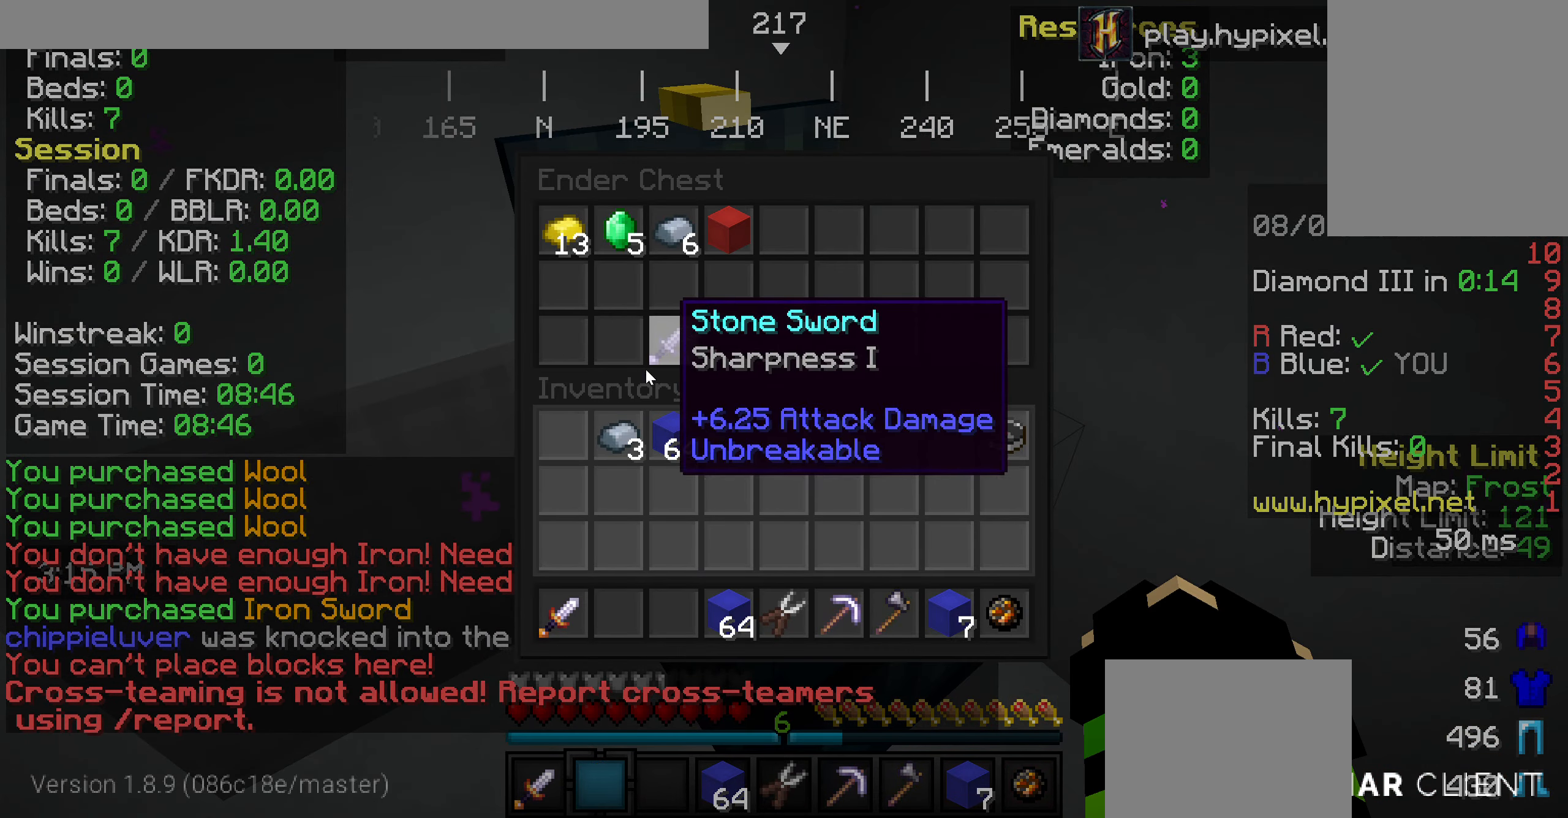
{"keys": [], "mouse": [], "events": []}
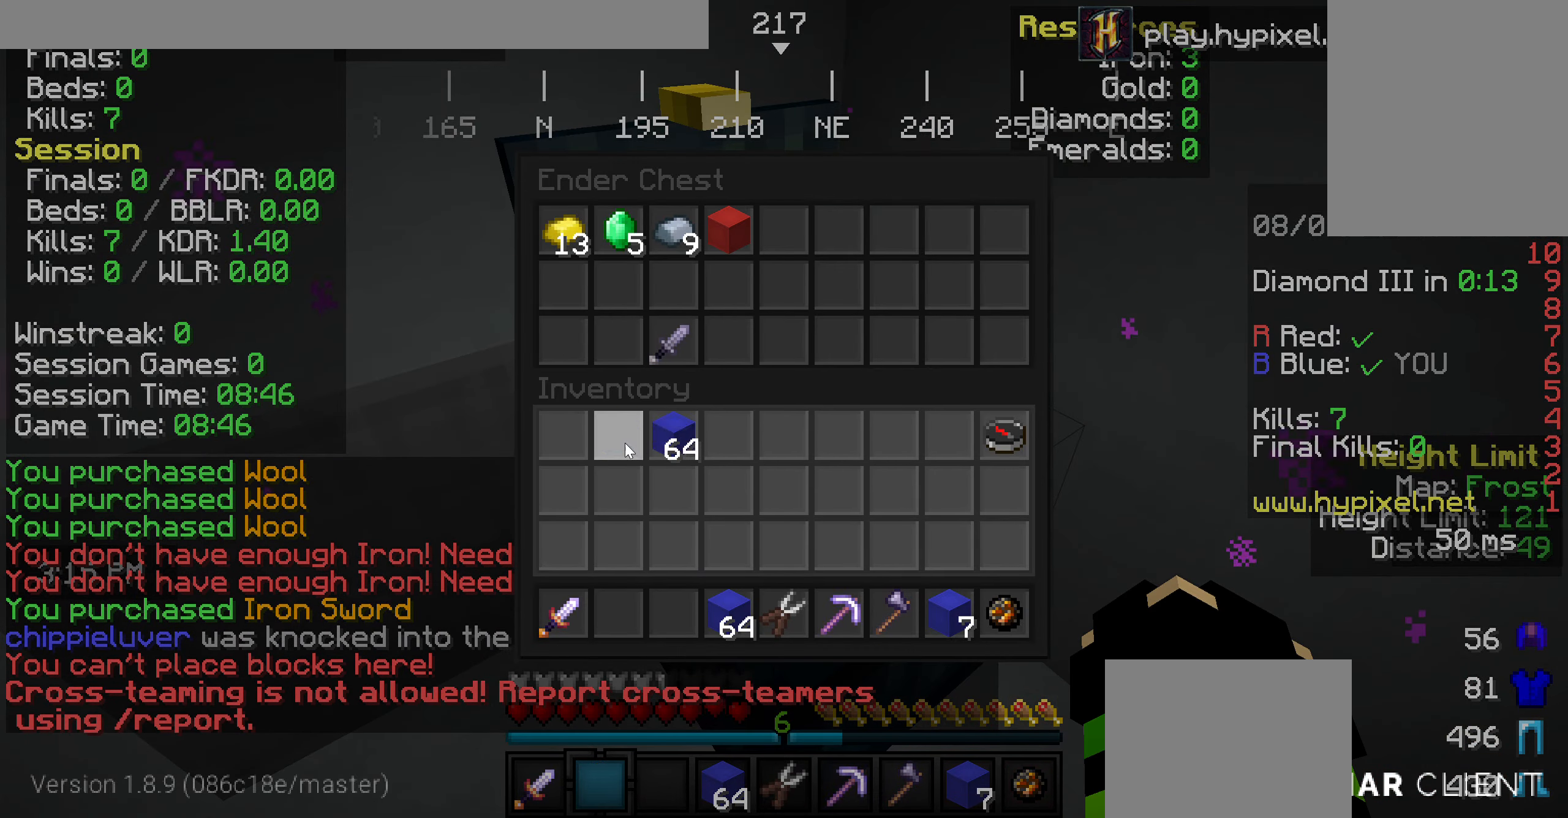
{"keys": [], "mouse": [], "events": []}
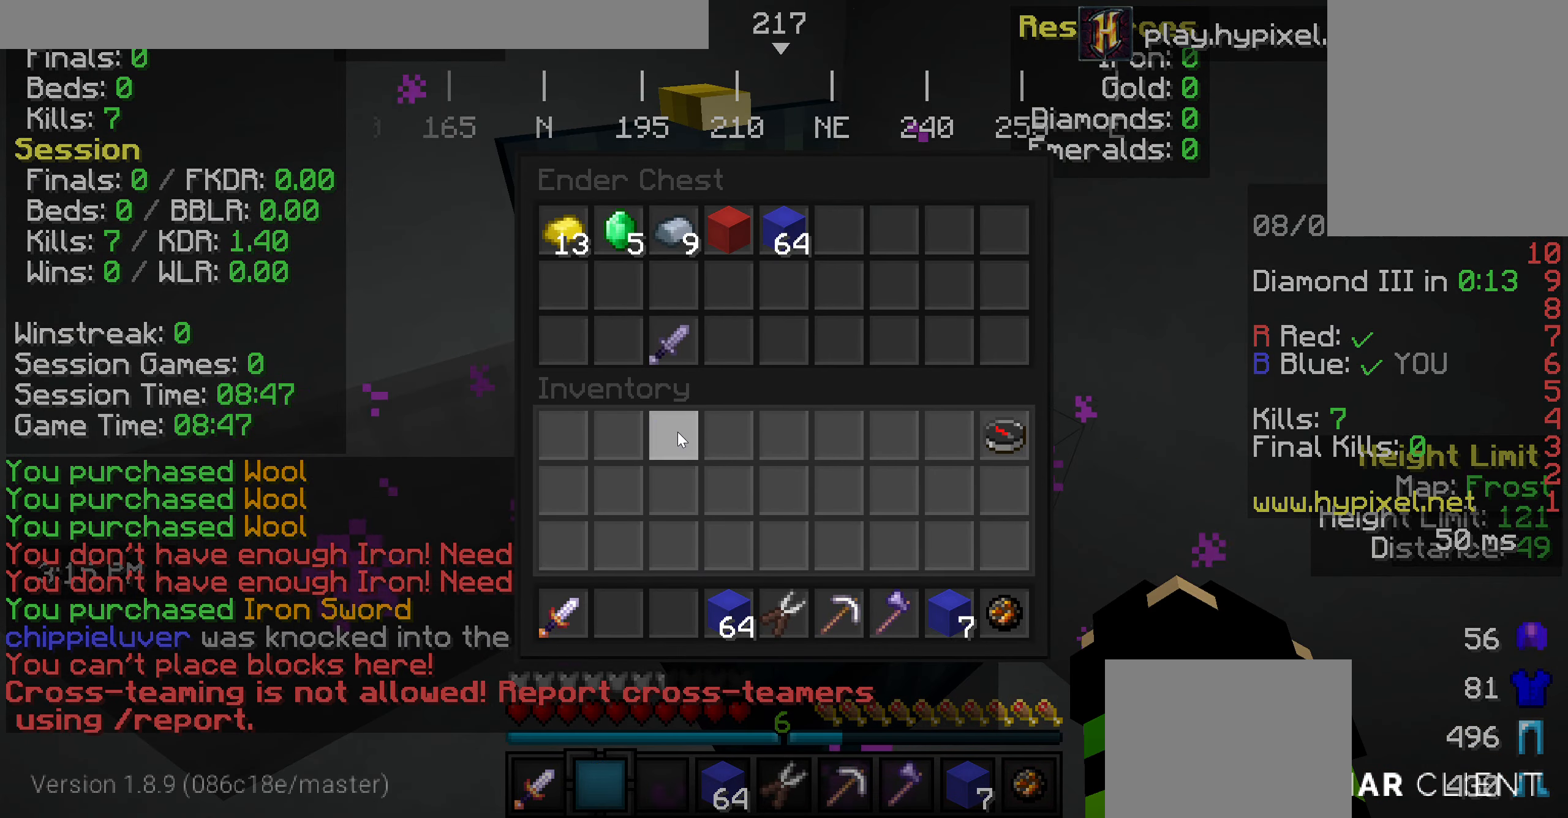
{"keys": [], "mouse": [], "events": []}
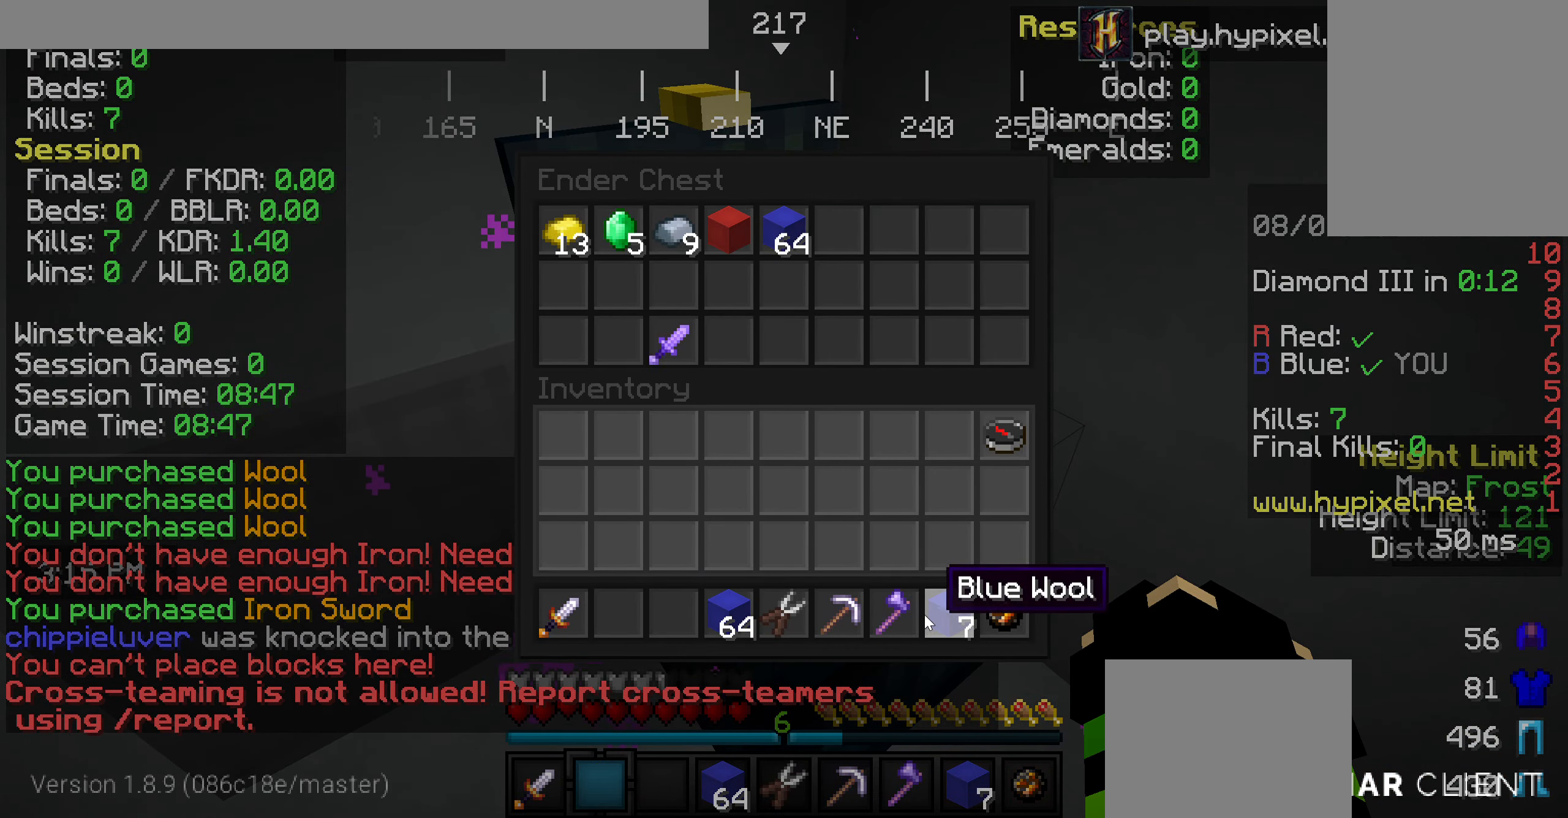
{"keys": [], "mouse": [], "events": []}
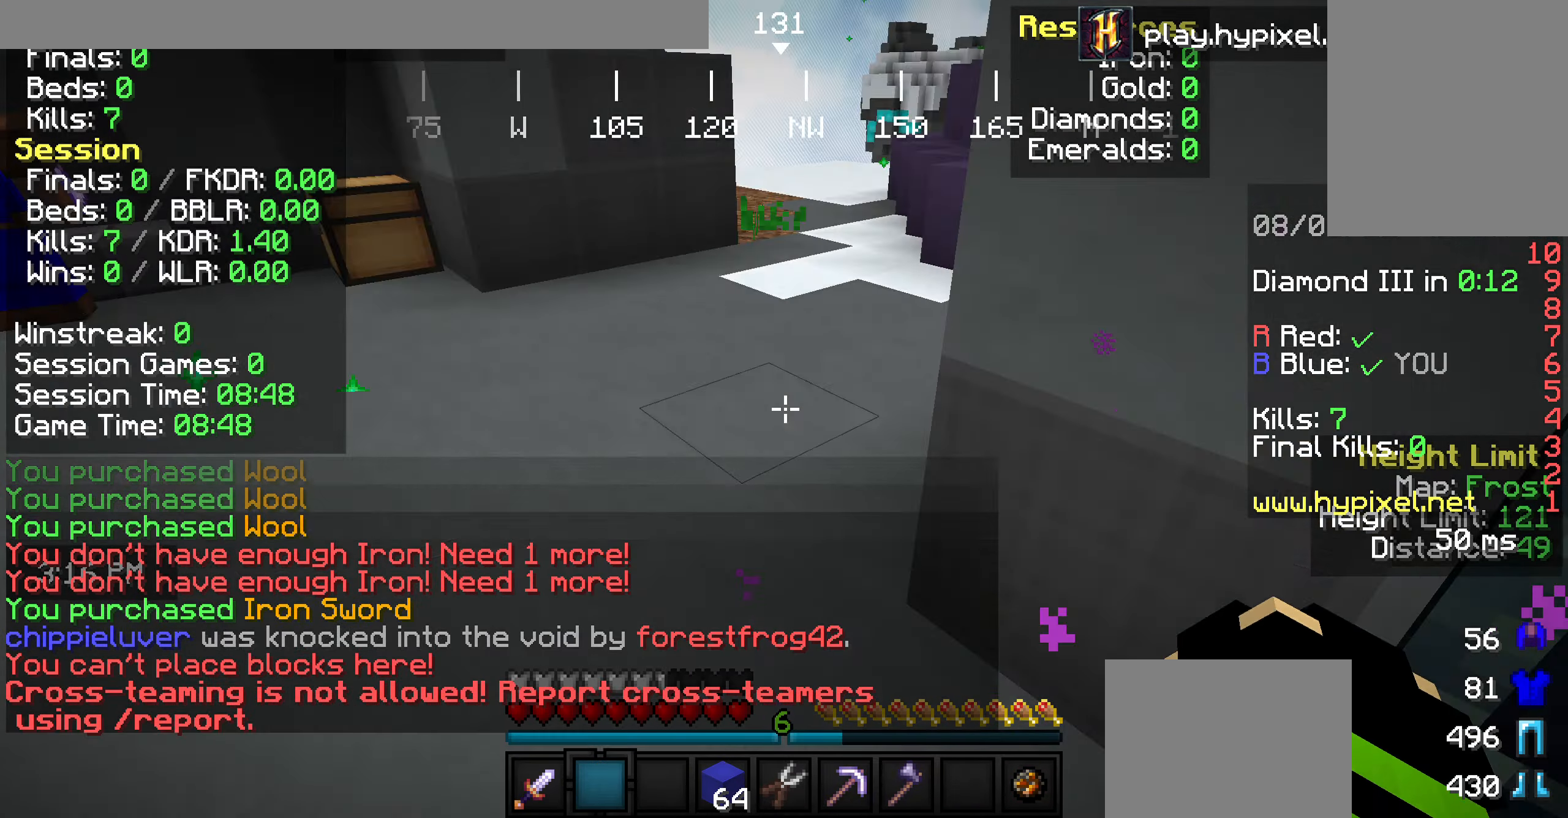
{"keys": ["w"], "mouse": [], "events": [[182, "w", "down"], [254, "w", "up"], [327, "w", "down"]]}
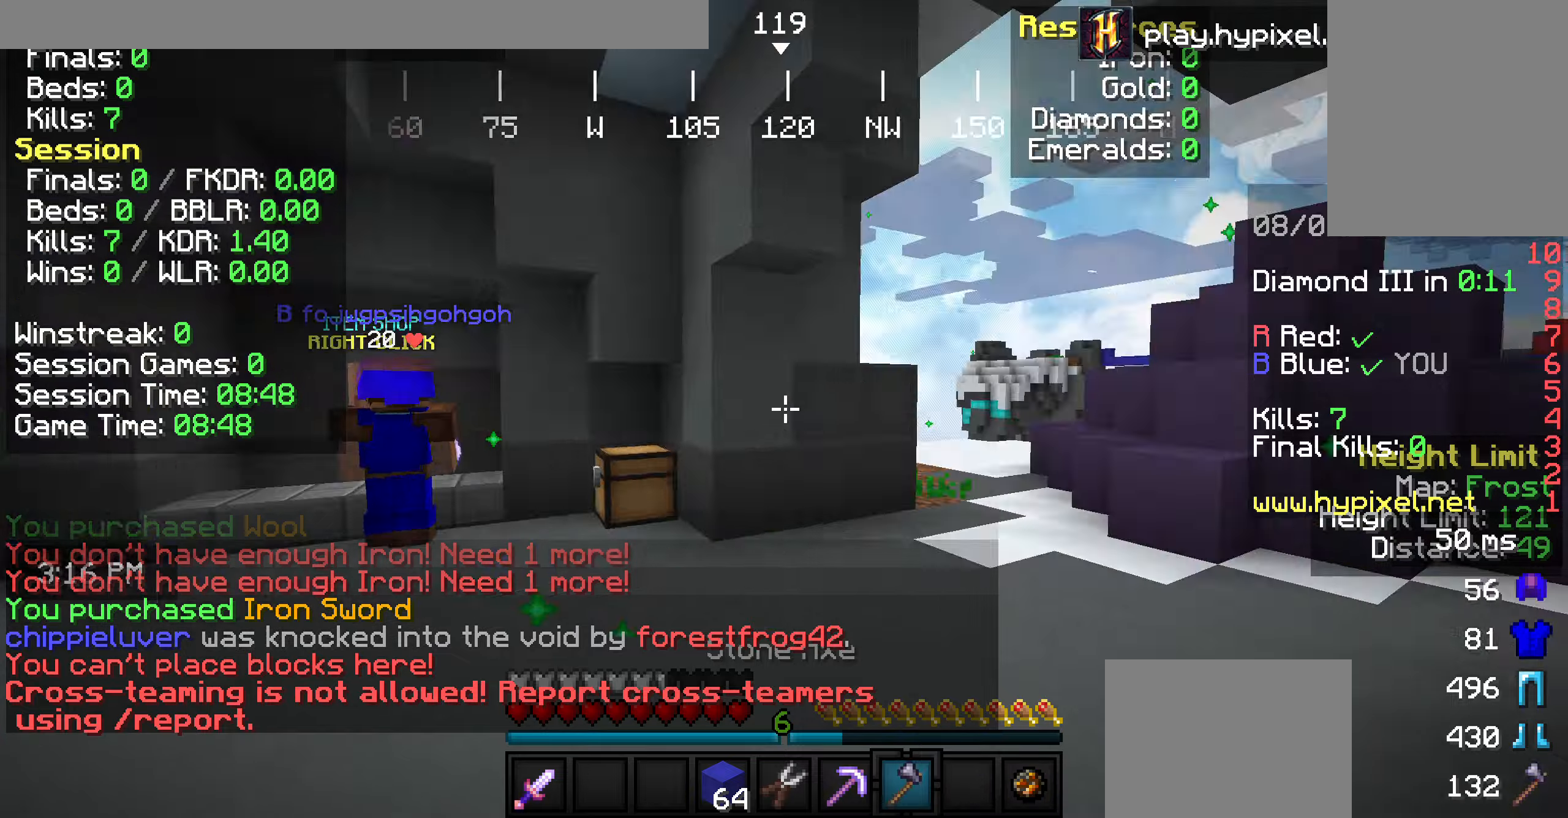
{"keys": ["a", "w"], "mouse": [], "events": [[291, "a", "down"]]}
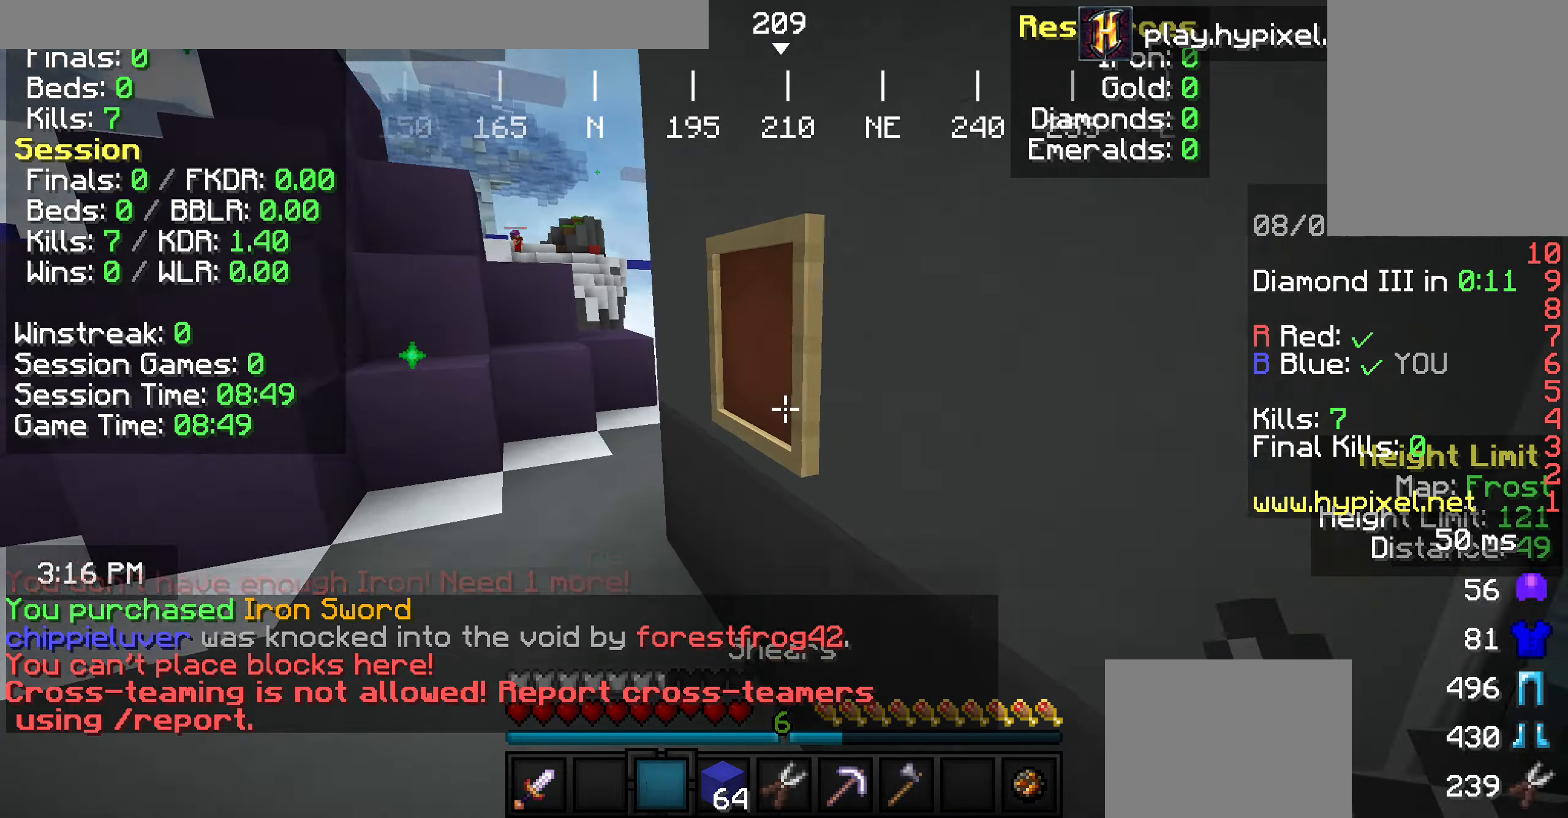
{"keys": ["w"], "mouse": [], "events": [[255, "a", "up"]]}
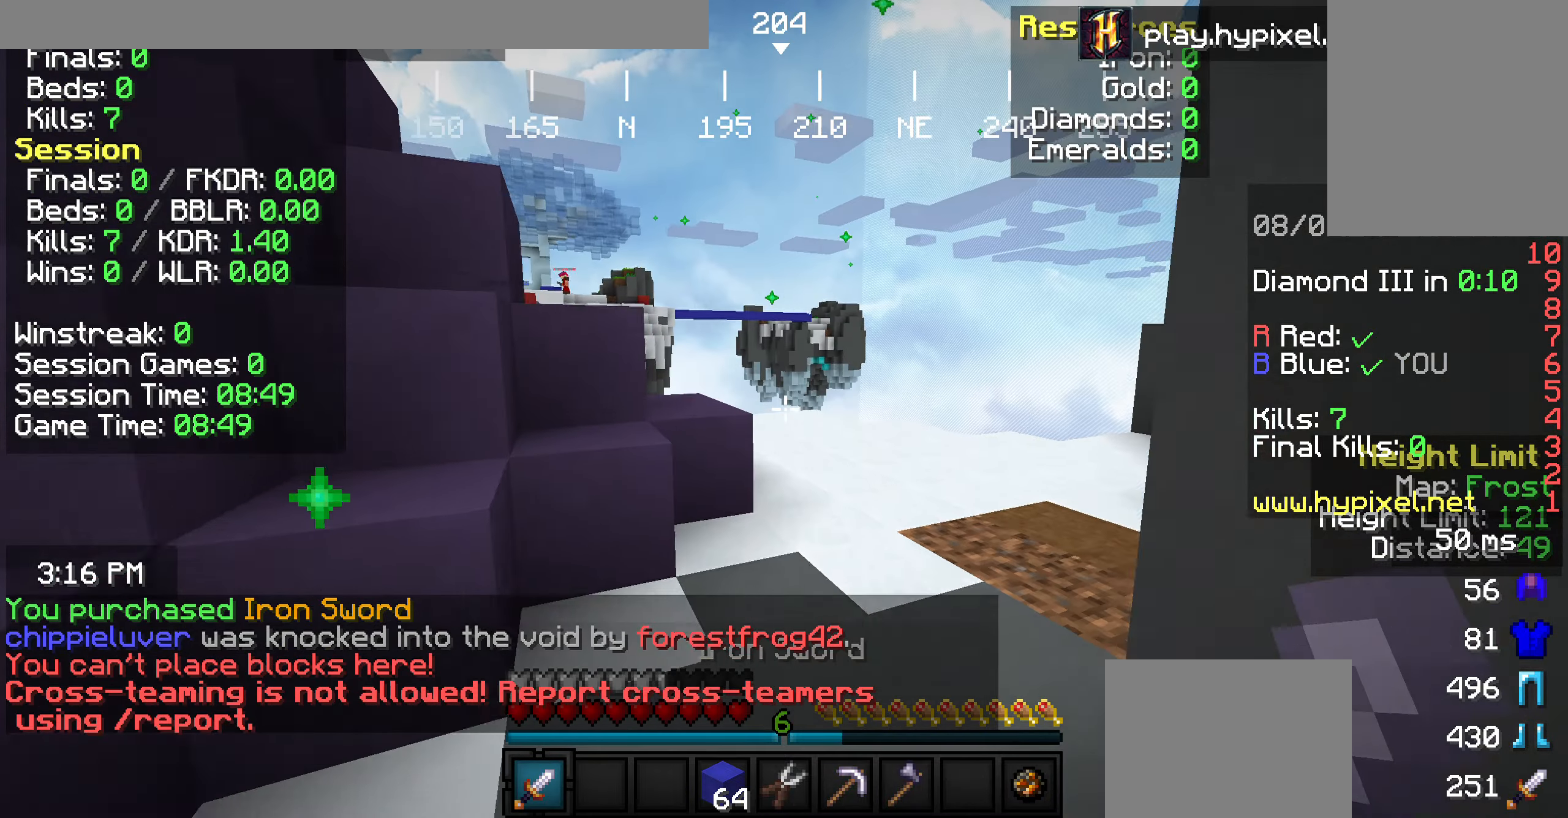
{"keys": ["w"], "mouse": [], "events": [[327, "d", "down"], [436, "d", "up"]]}
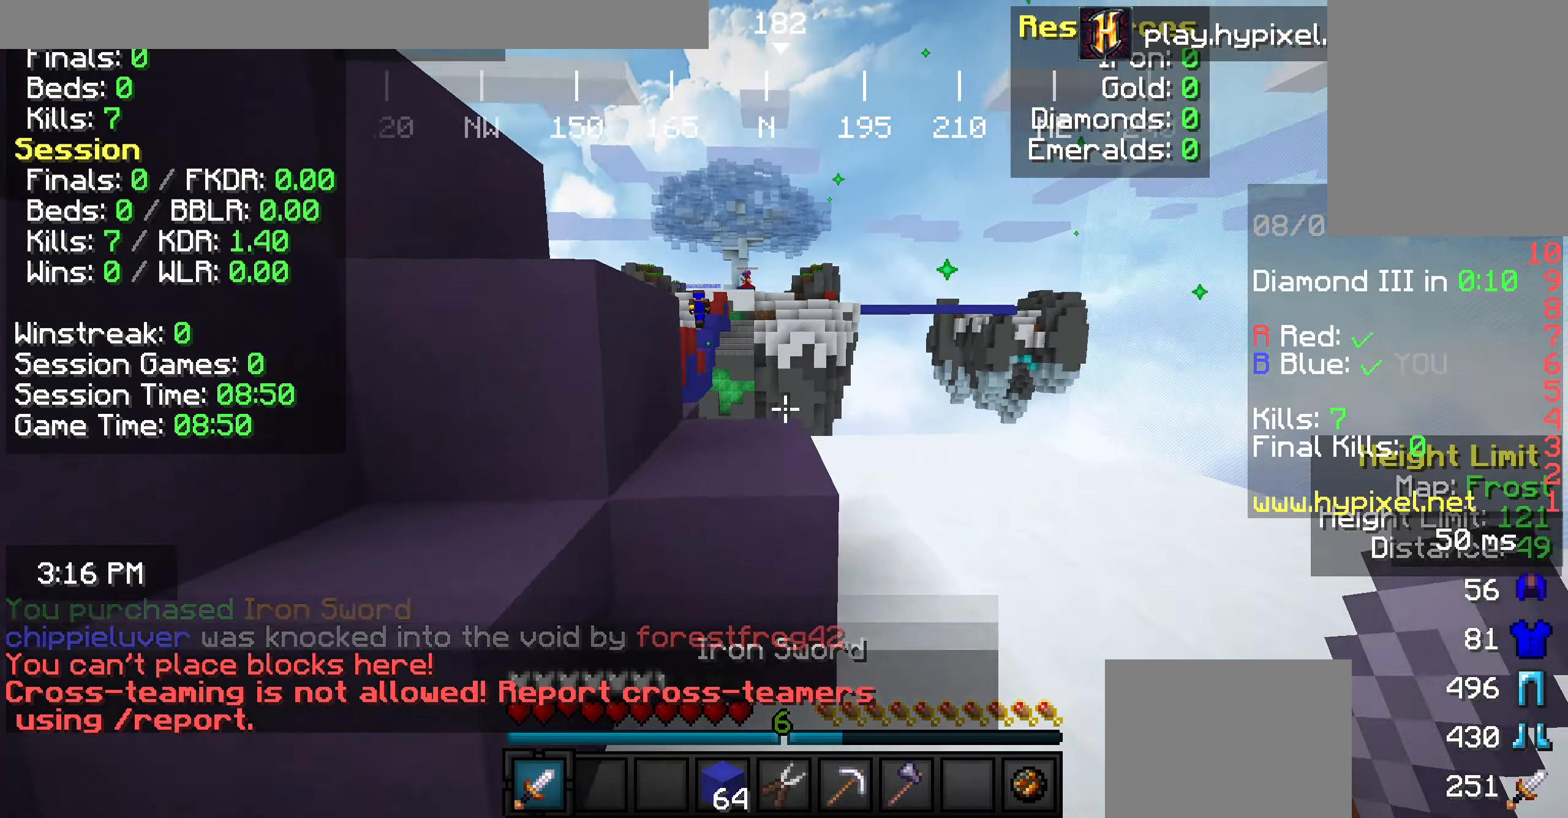
{"keys": ["w"], "mouse": [], "events": []}
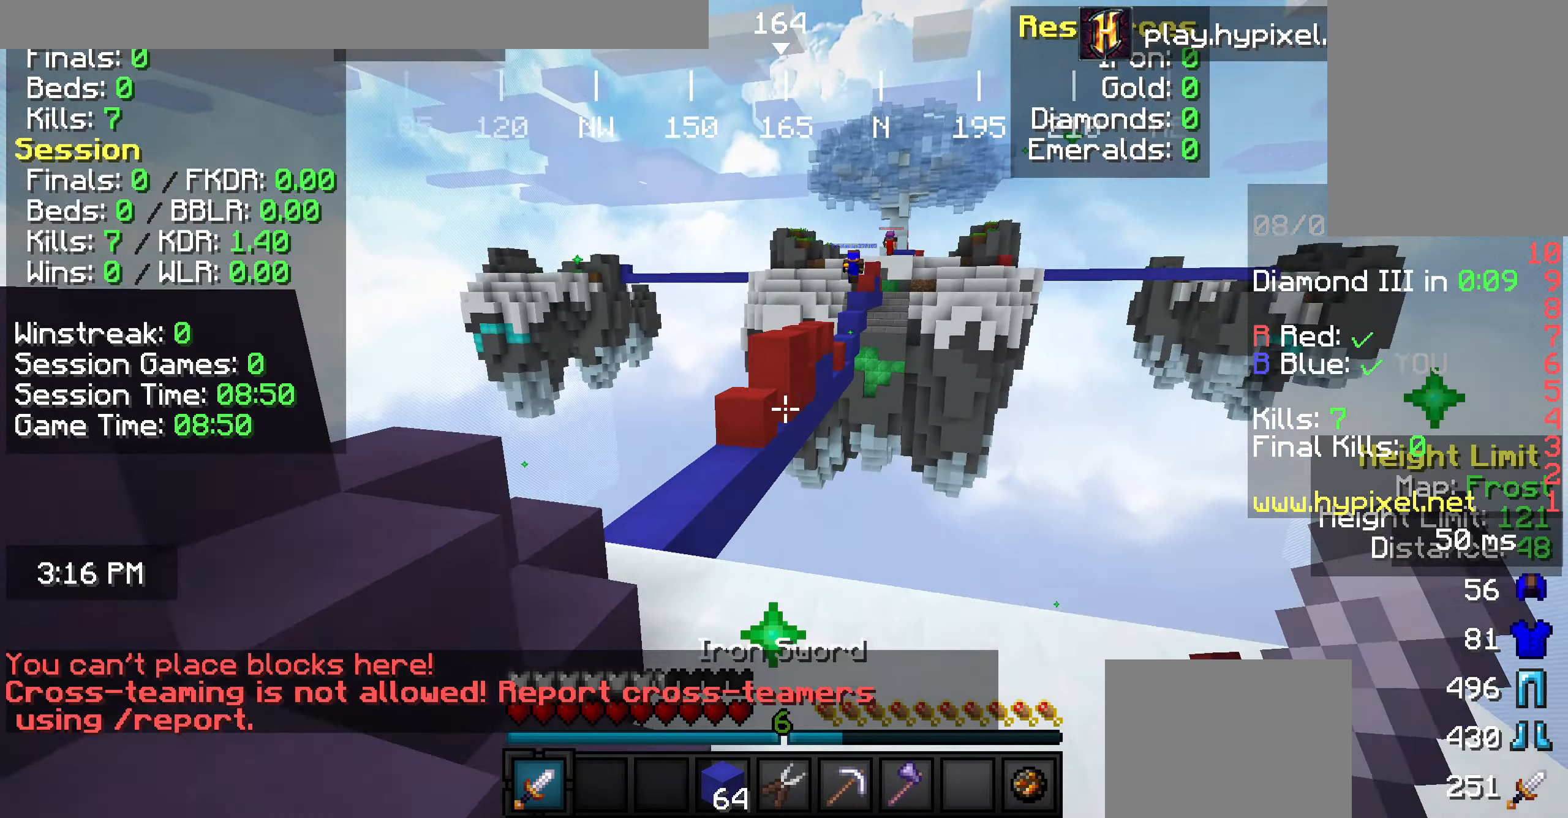
{"keys": ["w"], "mouse": [], "events": [[73, "a", "down"], [327, "a", "up"]]}